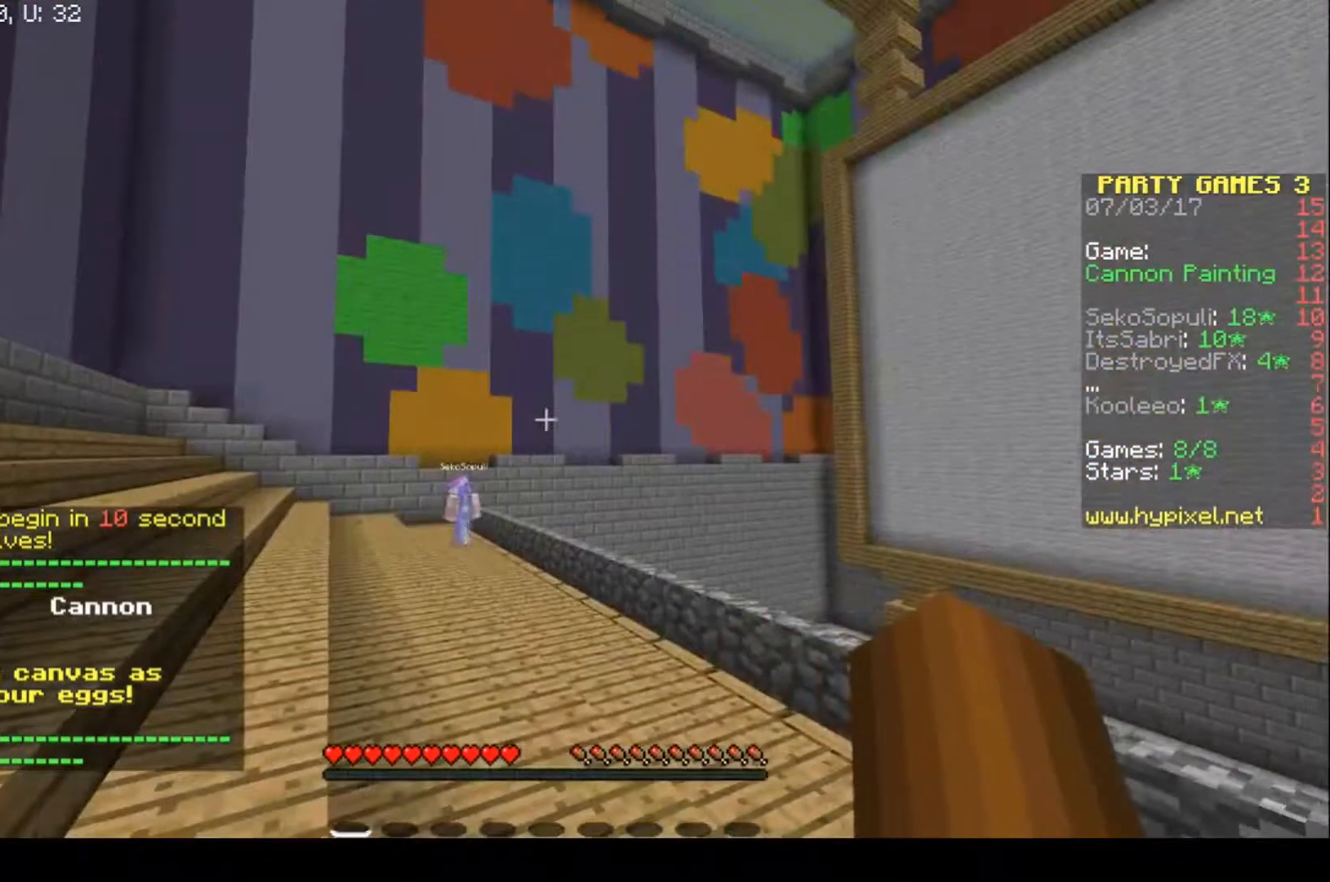
Gameplay with keyboard; each line is a JSON object with the keys held at the frame after it. "events" lists presses ("down") and releases ("up") of "a", "d", "s" and "w" between this image and that frame as [ms after this image, input, new state], when the widget could be followed in between. No other keys are recorded. Mouse input is not recorded.
{"keys": [], "events": [[133, "a", "down"], [433, "a", "up"]]}
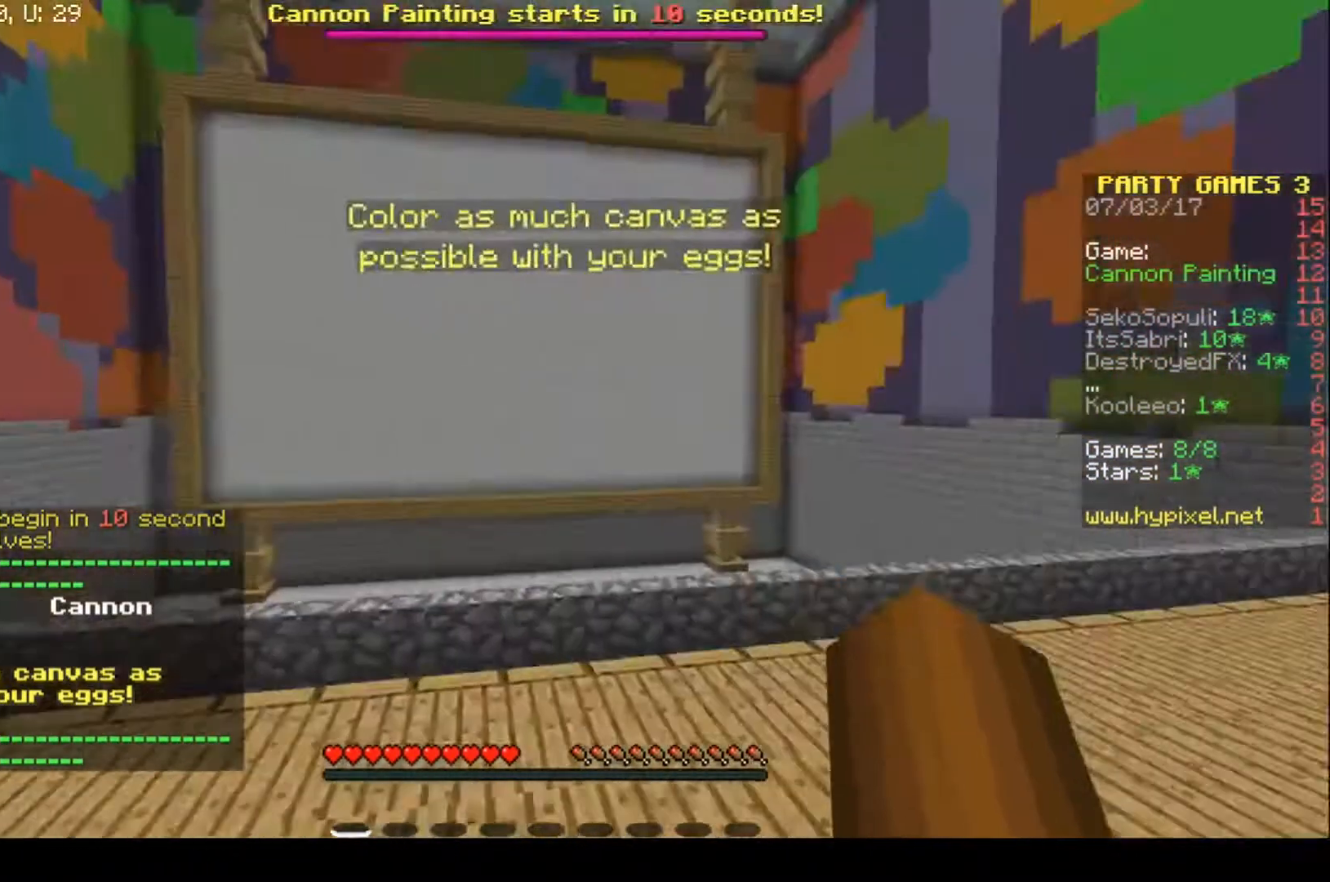
{"keys": [], "events": []}
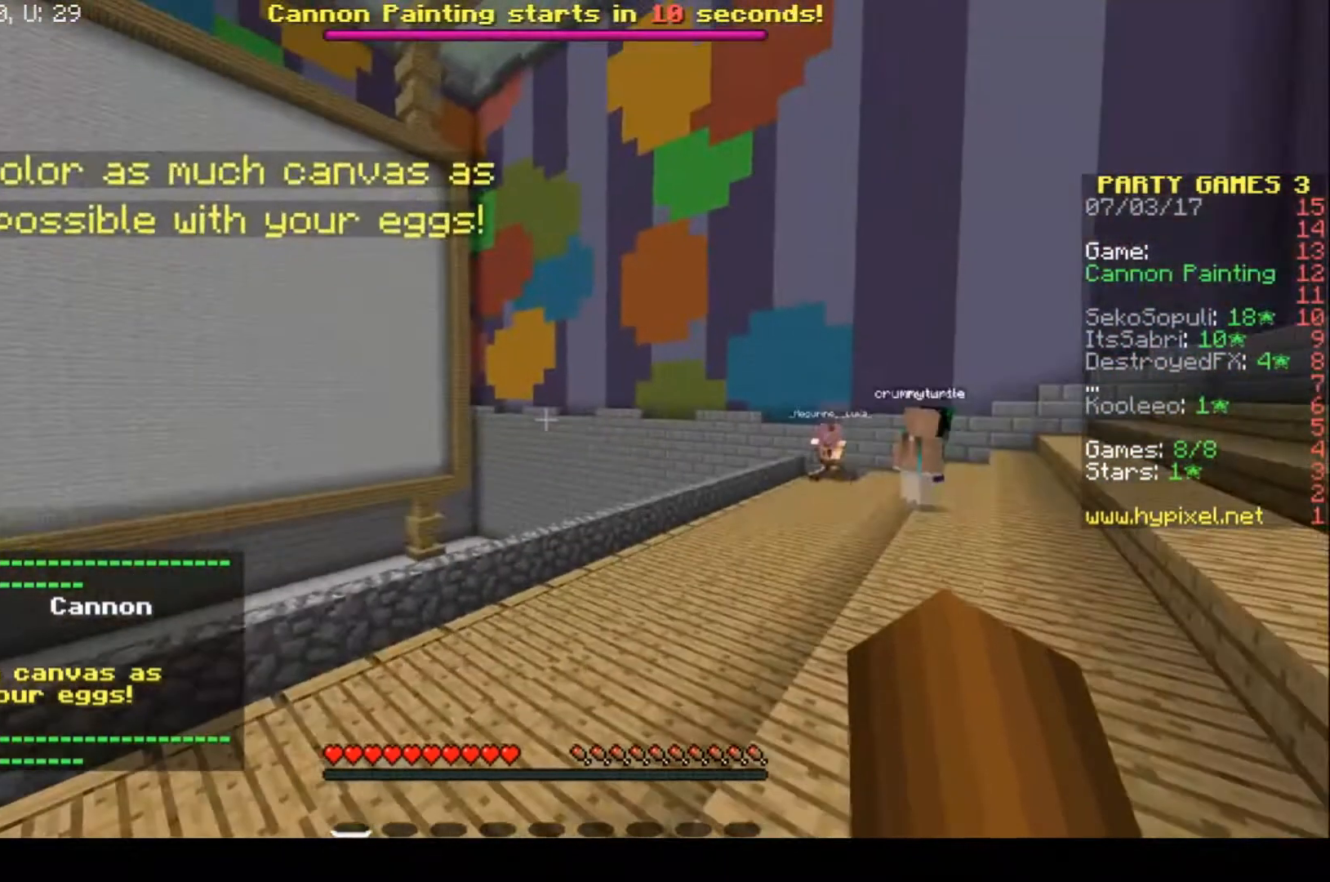
{"keys": ["w"], "events": [[333, "w", "down"]]}
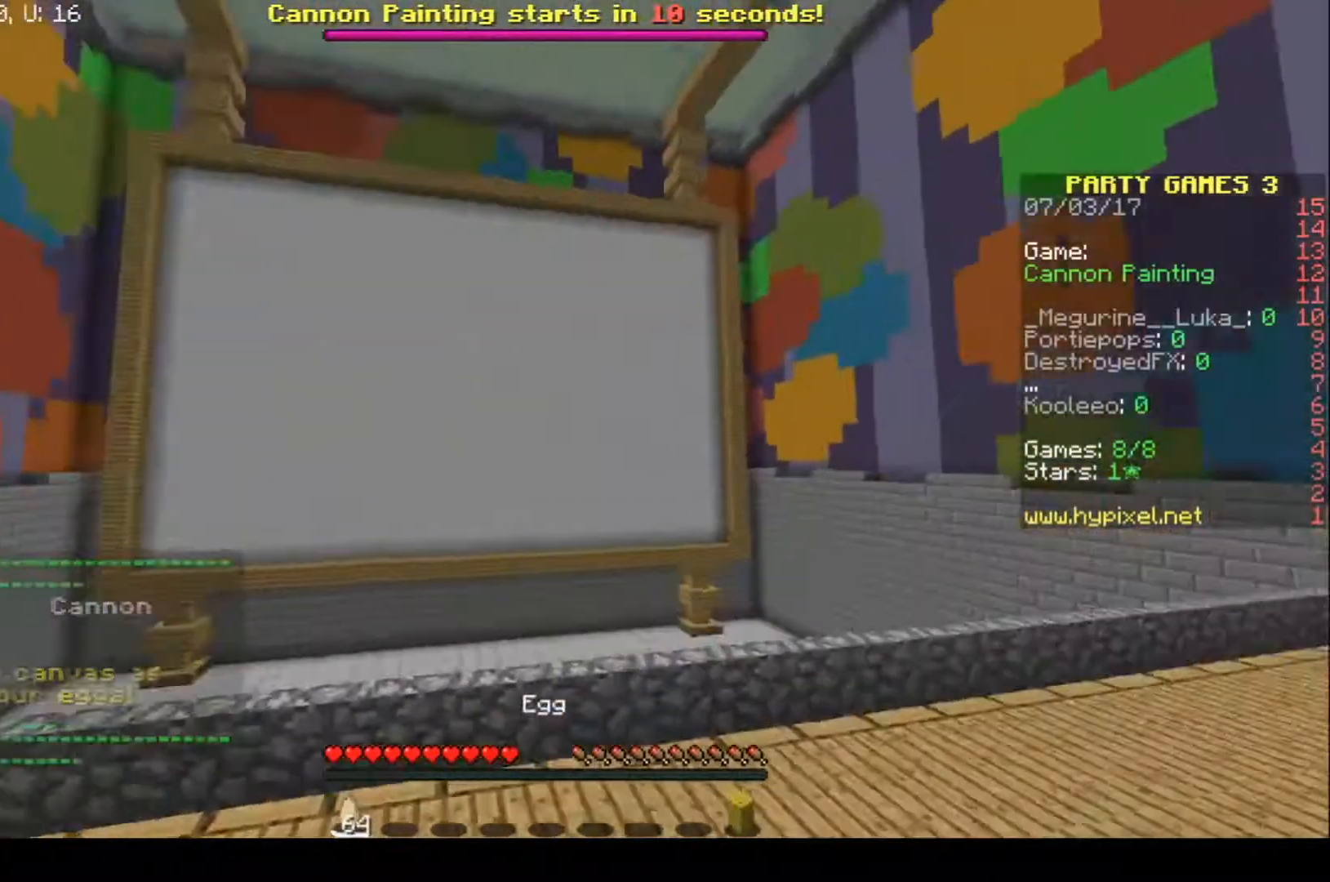
{"keys": [], "events": [[400, "w", "up"]]}
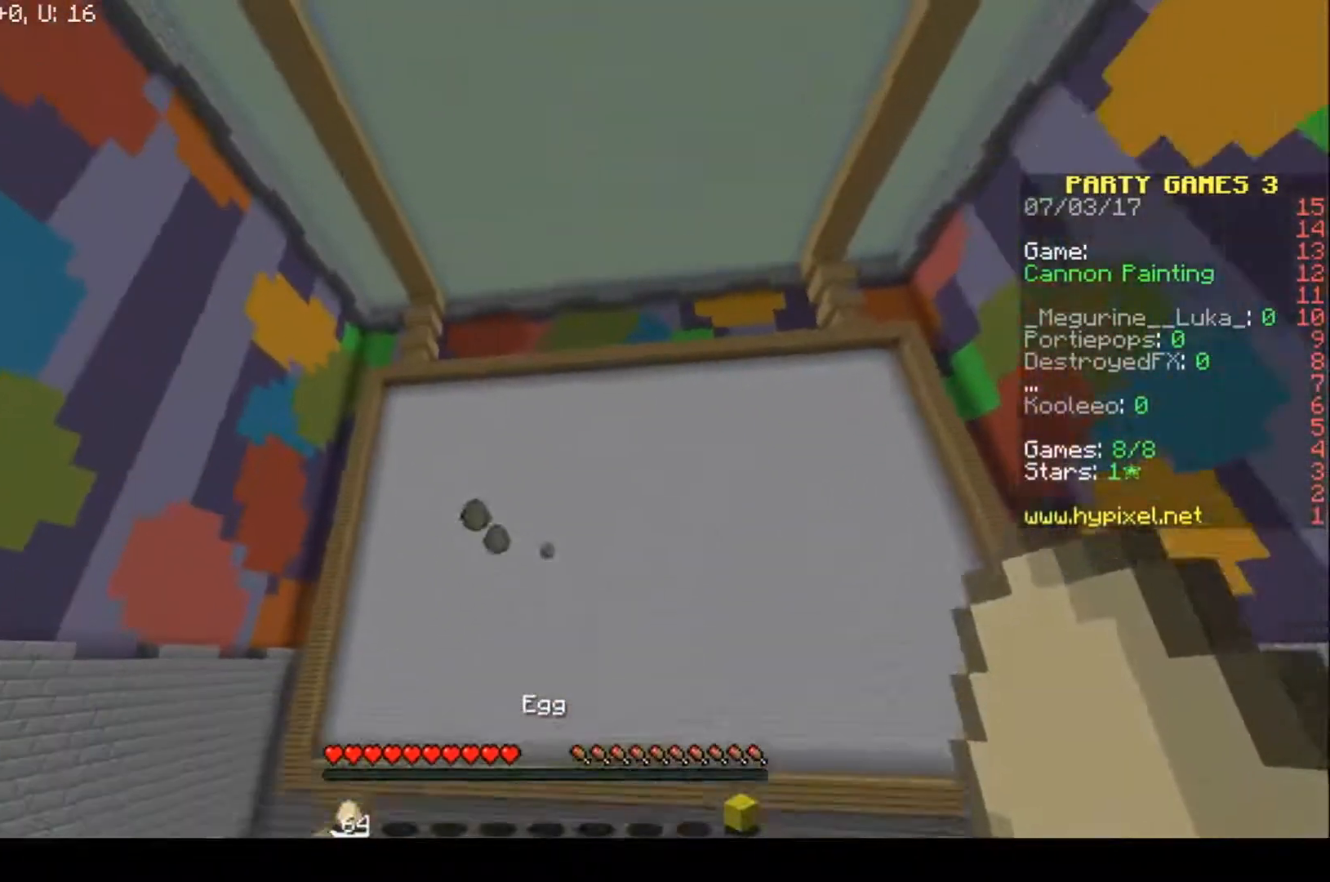
{"keys": [], "events": []}
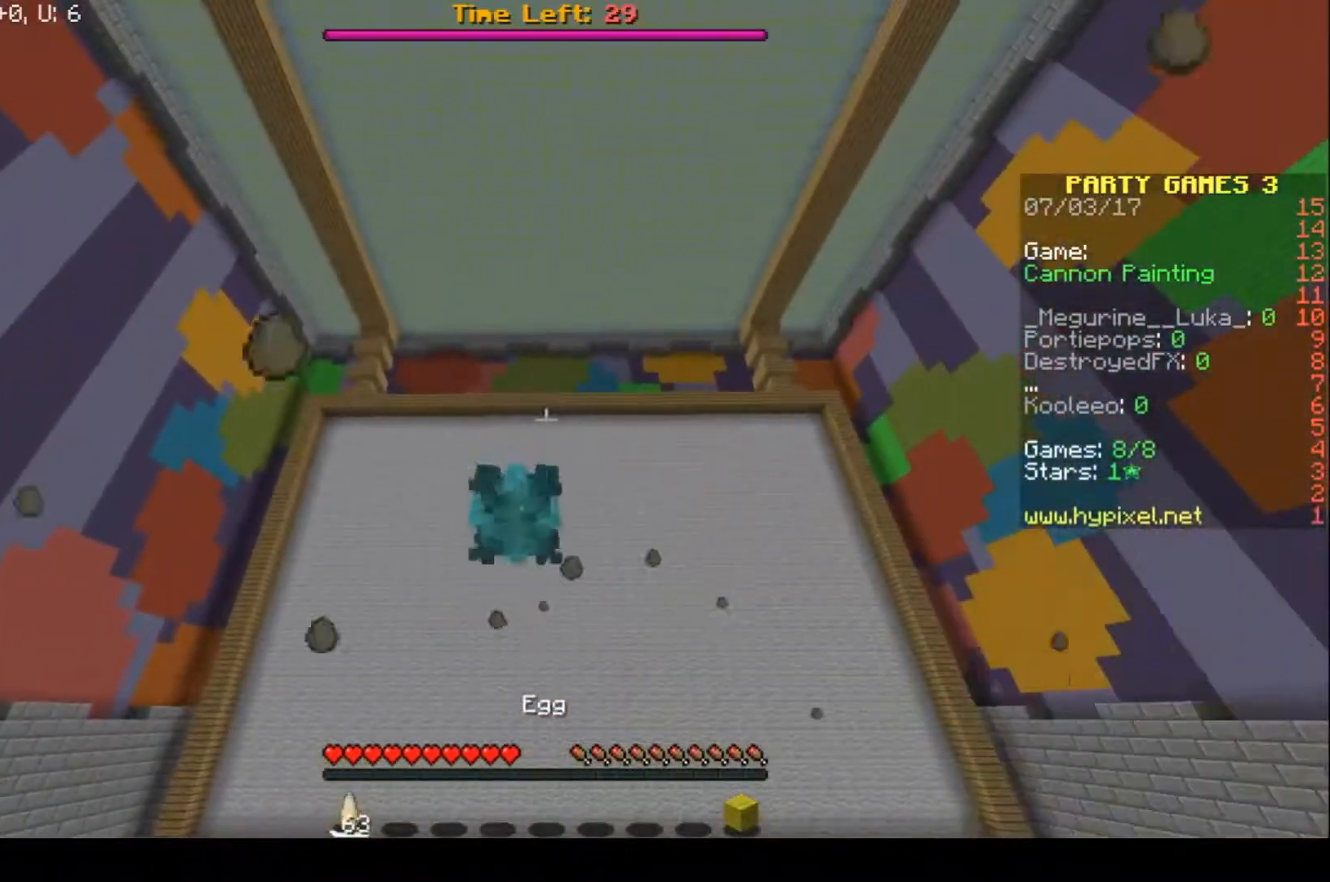
{"keys": ["a"], "events": [[500, "a", "down"]]}
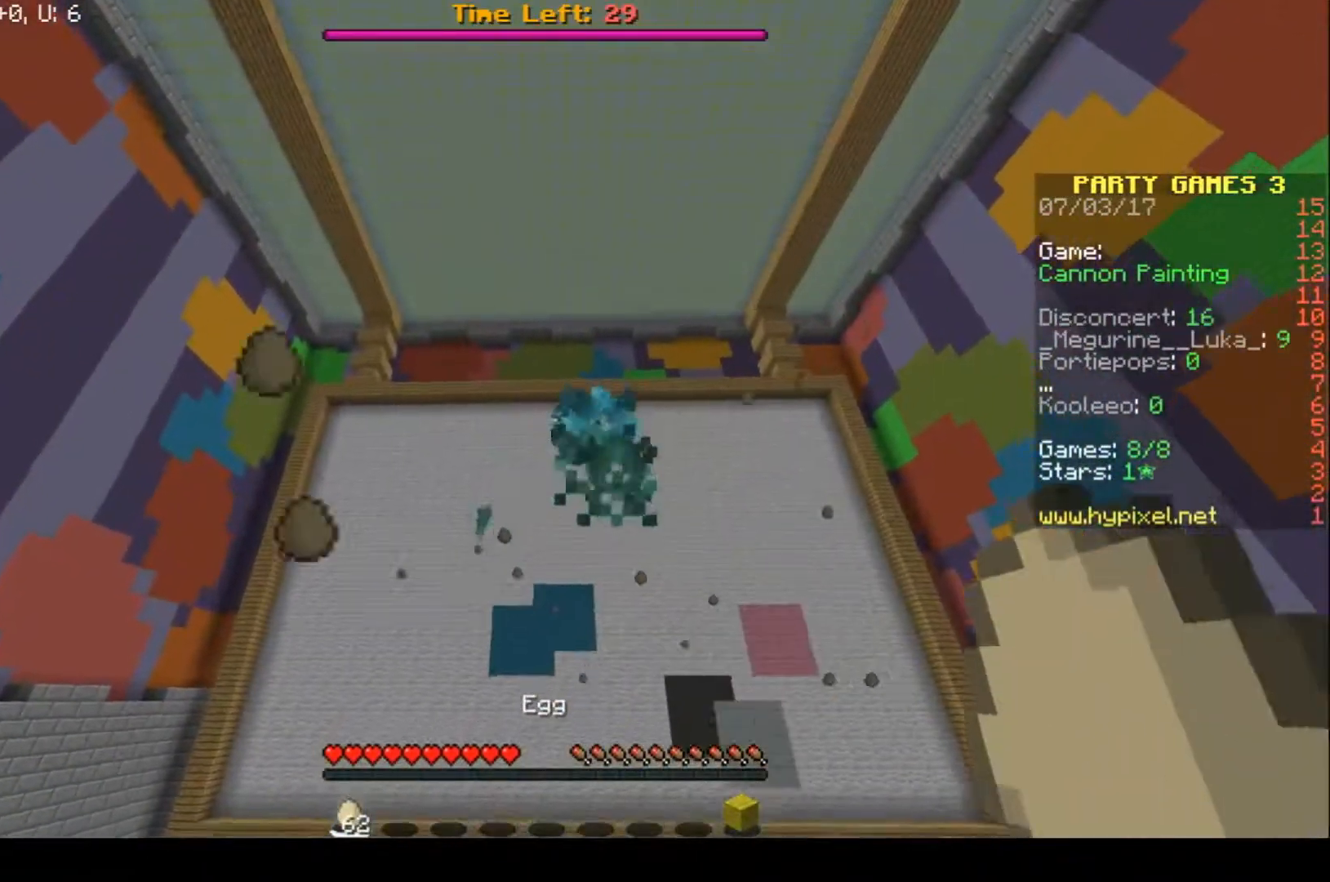
{"keys": ["a"], "events": [[133, "s", "down"], [433, "s", "up"]]}
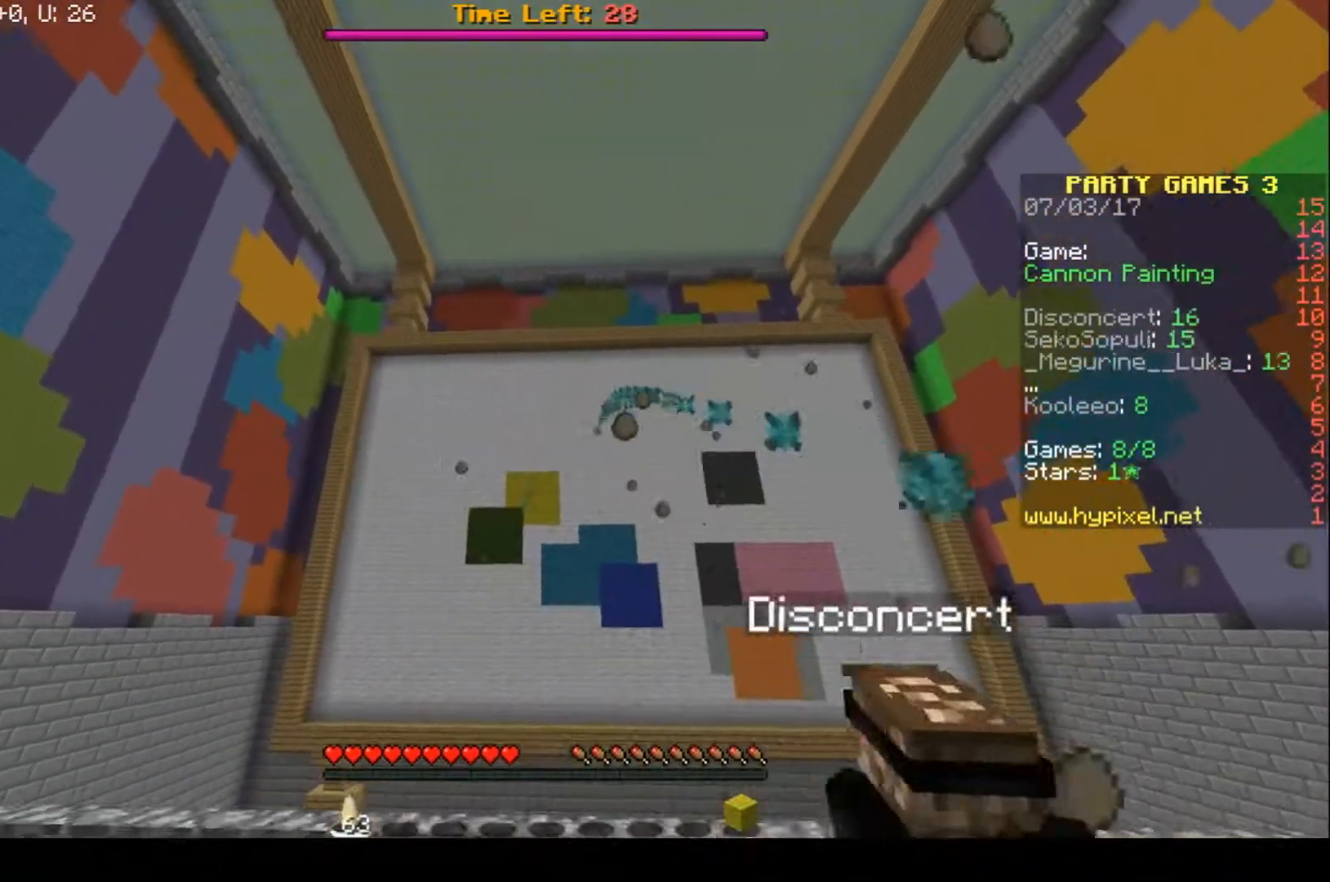
{"keys": ["a"], "events": []}
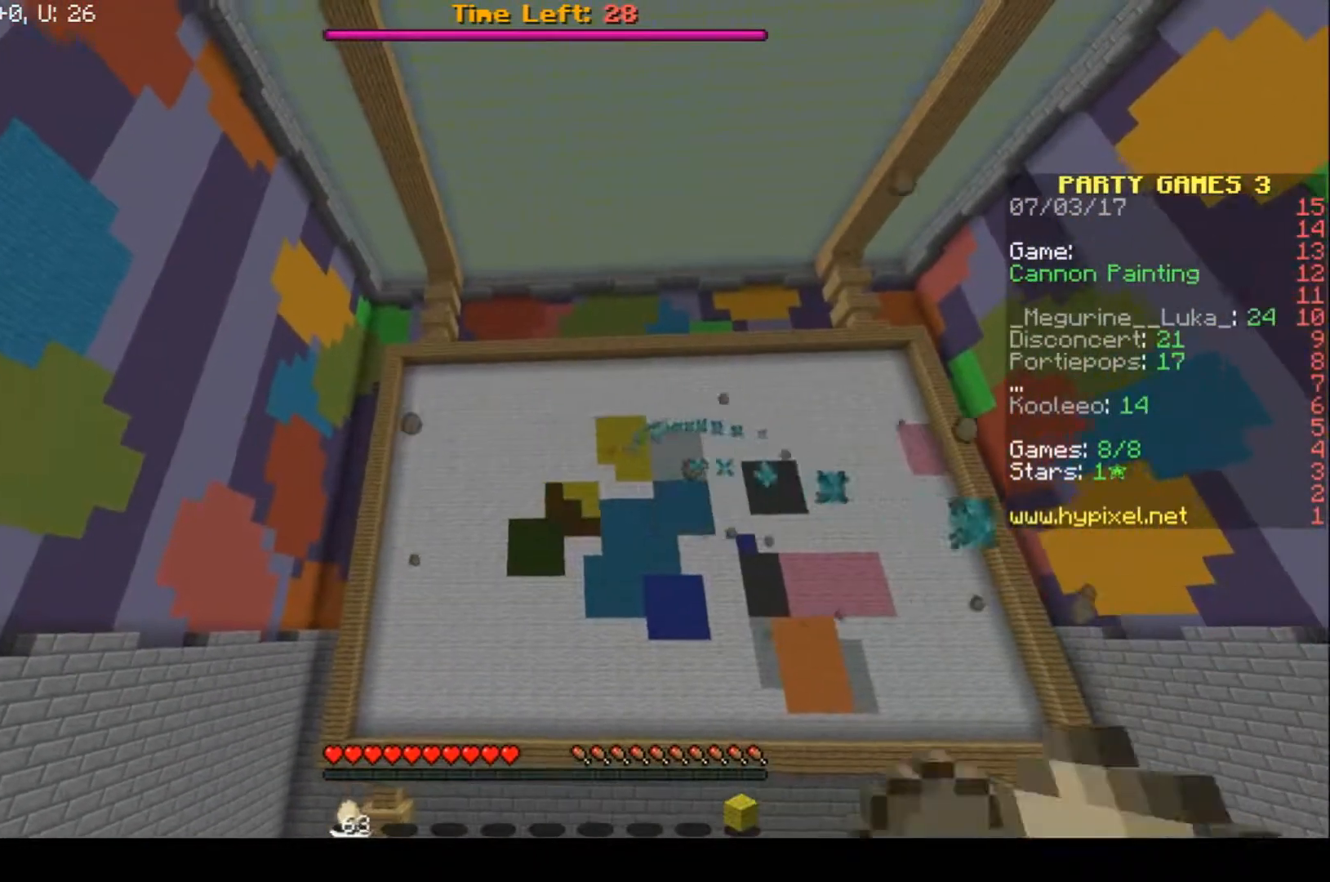
{"keys": ["a"], "events": []}
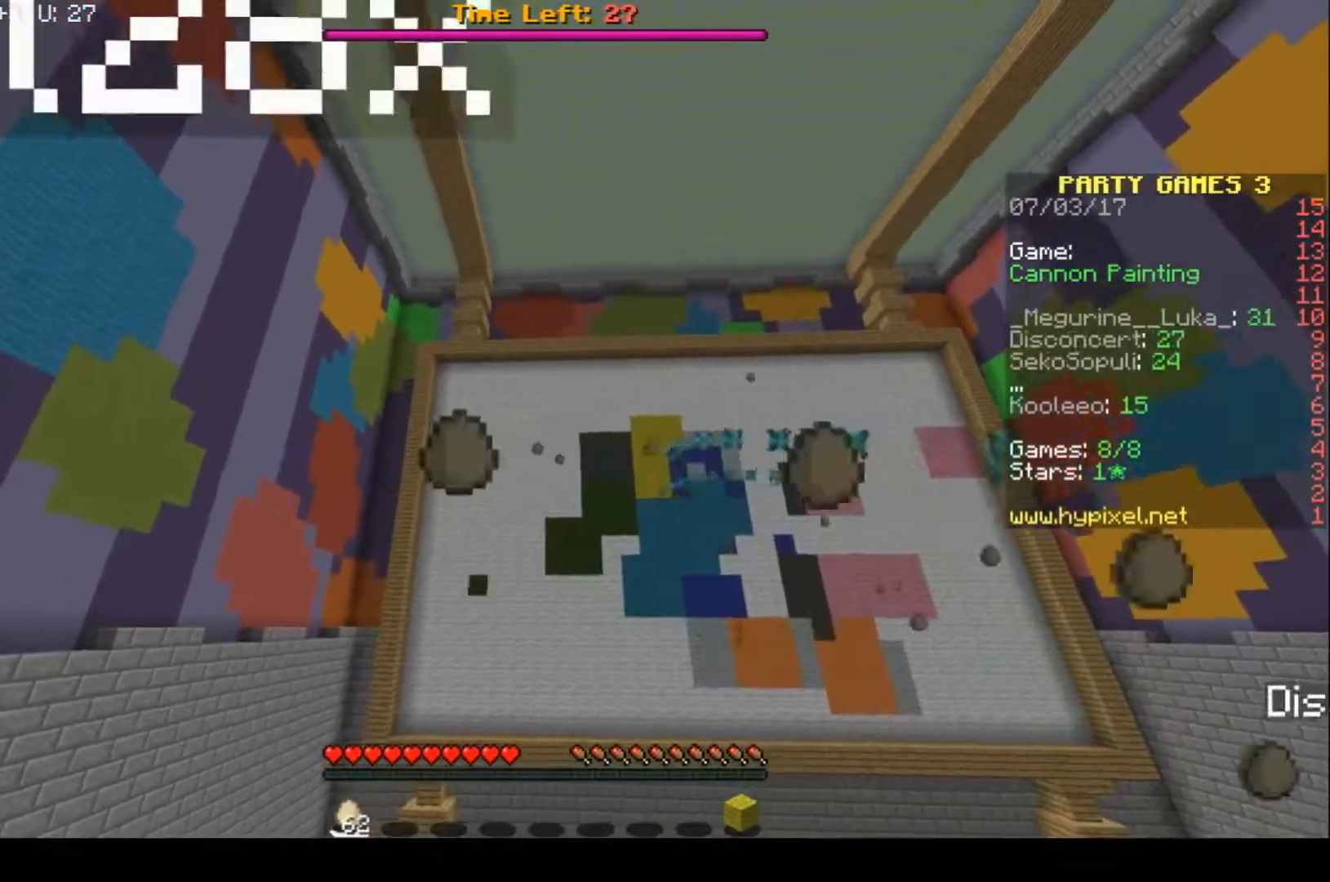
{"keys": ["a"], "events": []}
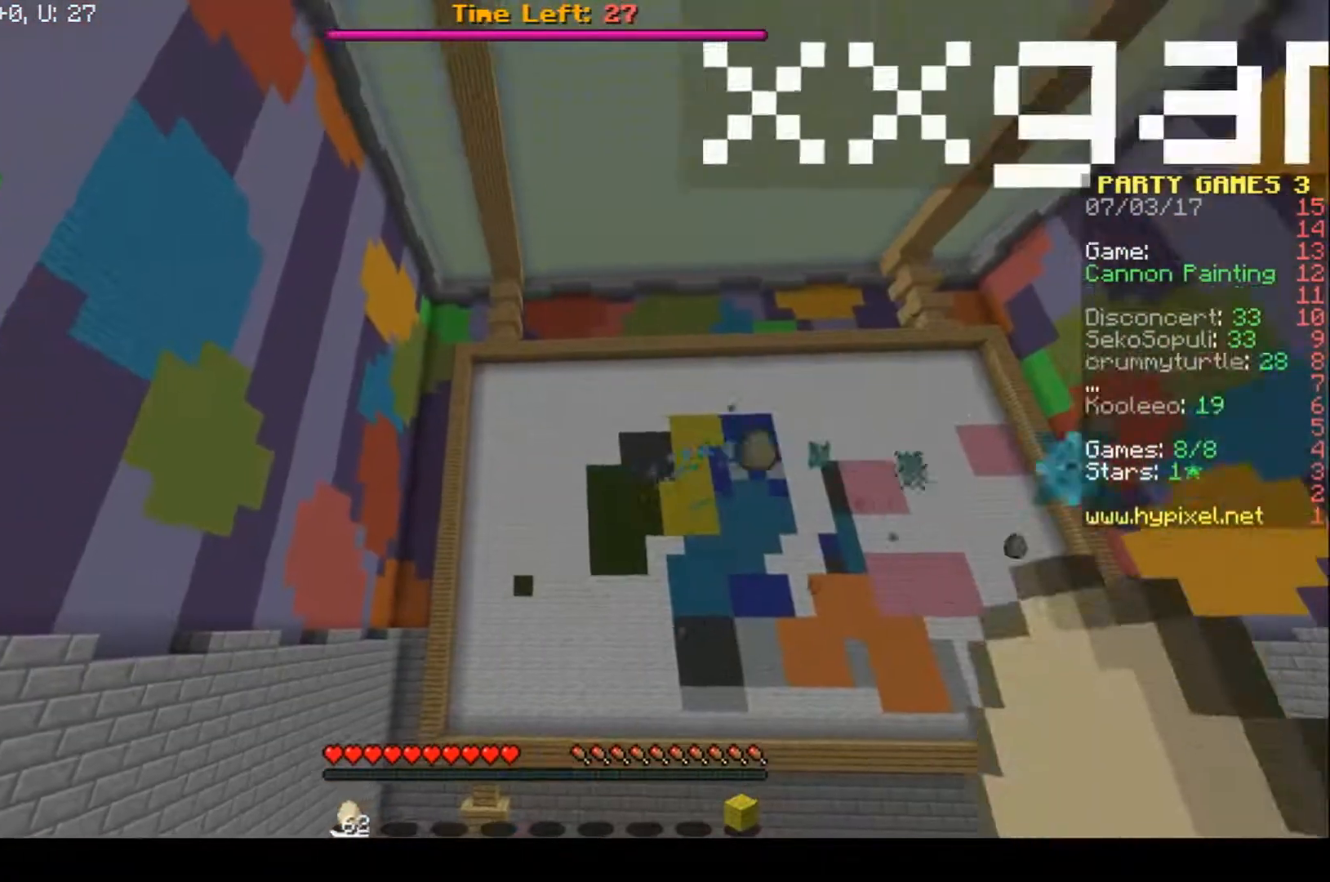
{"keys": ["a", "w"], "events": [[433, "w", "down"]]}
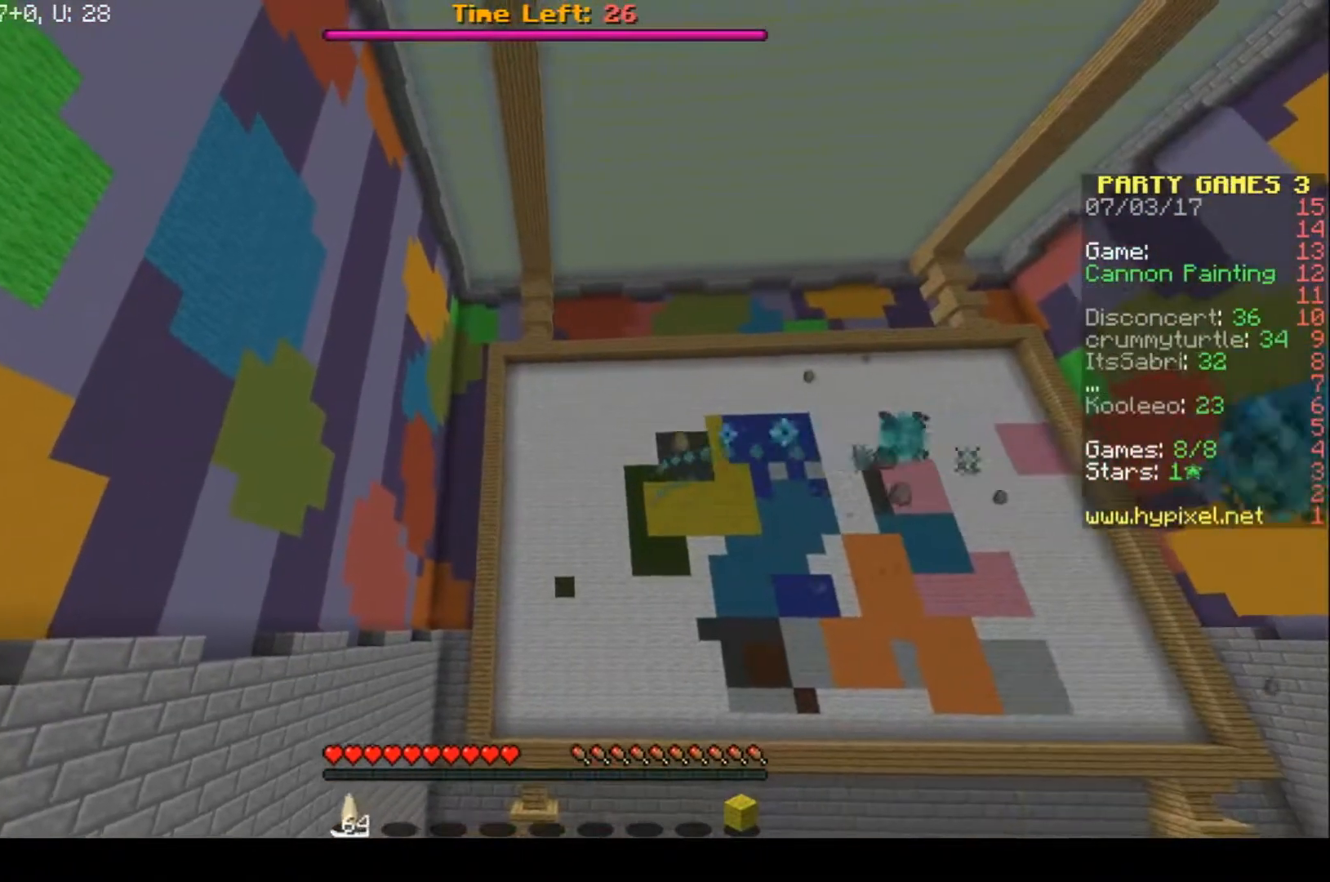
{"keys": ["w"], "events": [[100, "w", "up"], [233, "w", "down"], [433, "a", "up"]]}
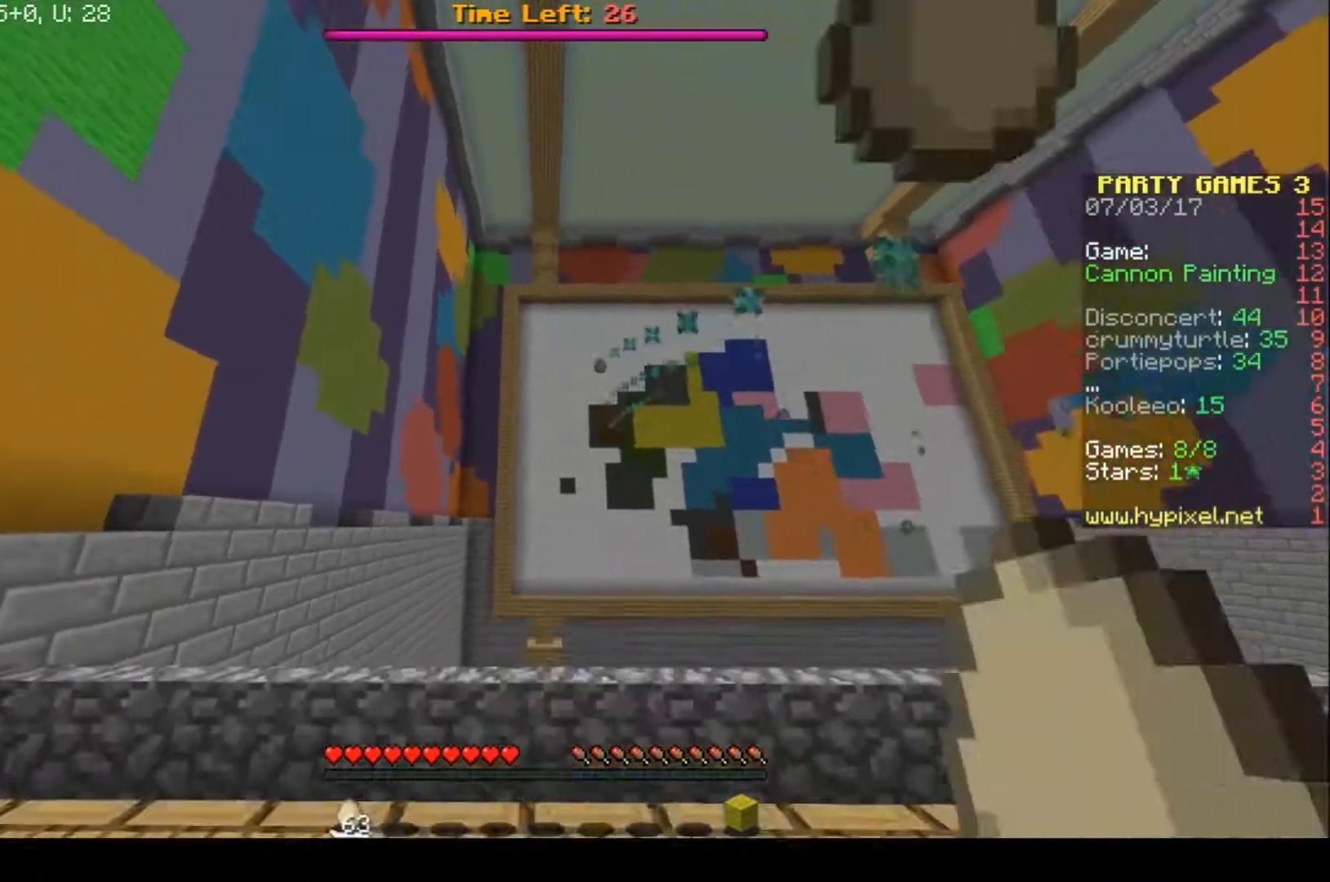
{"keys": ["w"], "events": []}
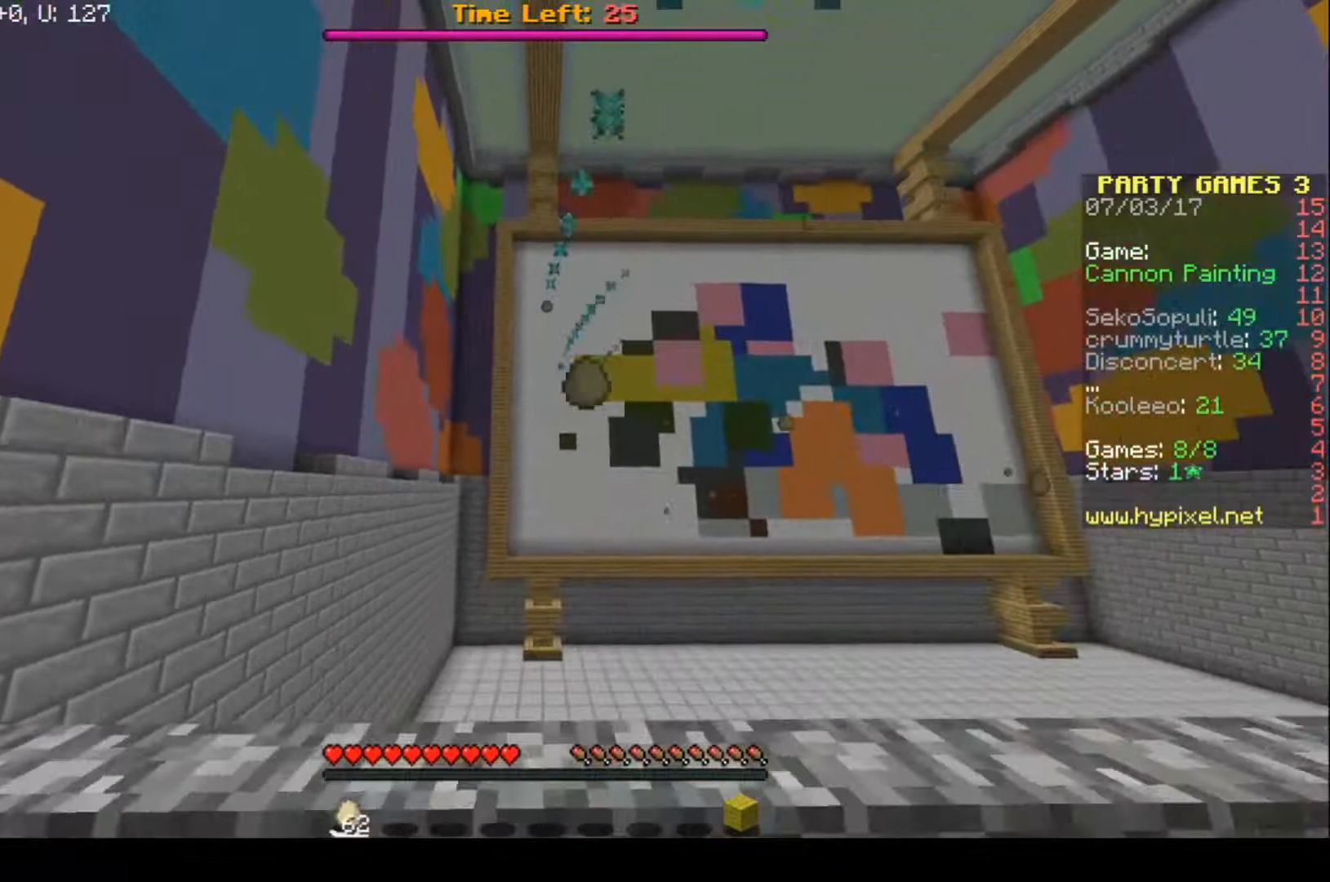
{"keys": ["d", "s"], "events": [[33, "d", "down"], [167, "w", "up"], [467, "s", "down"]]}
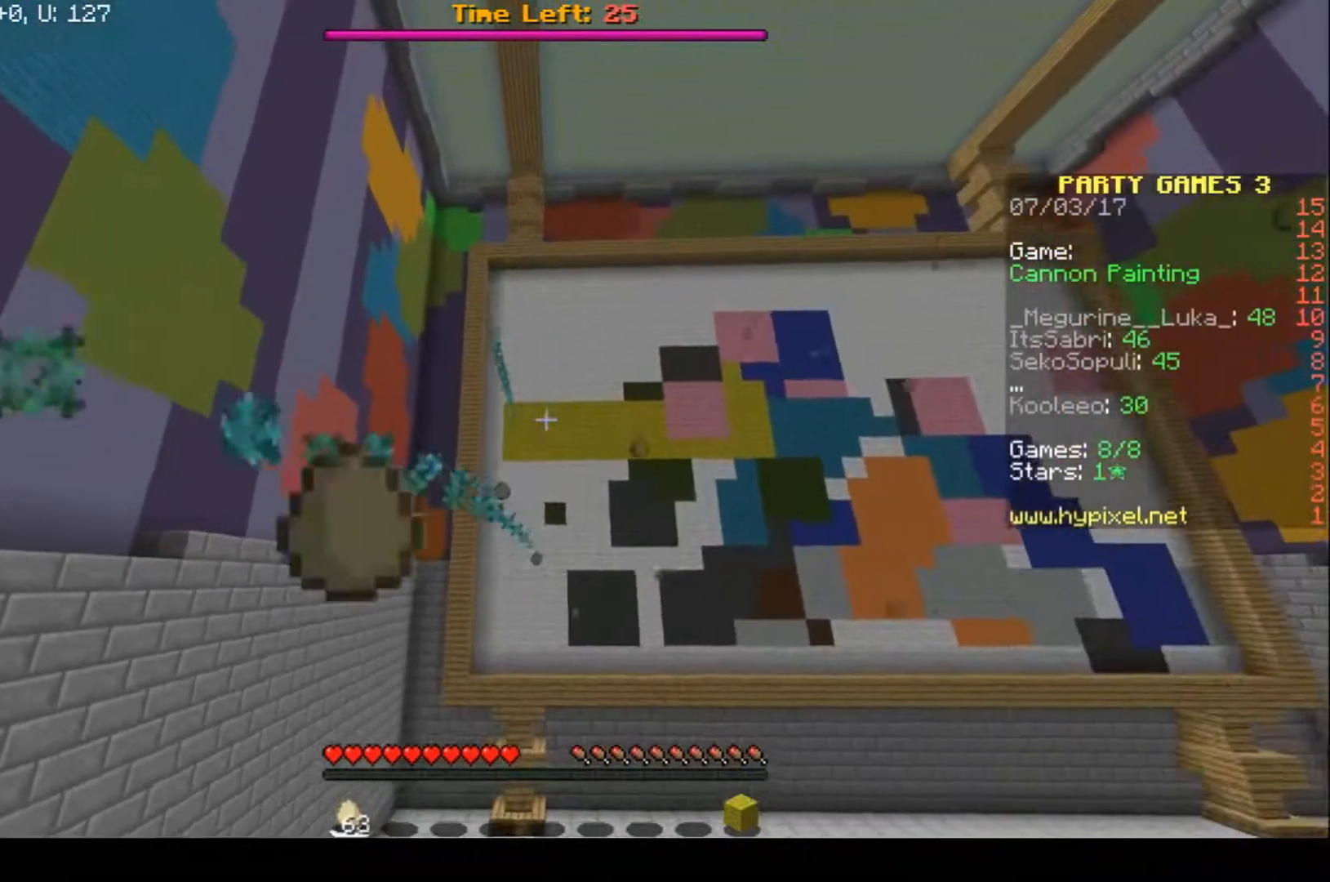
{"keys": ["d", "s"], "events": []}
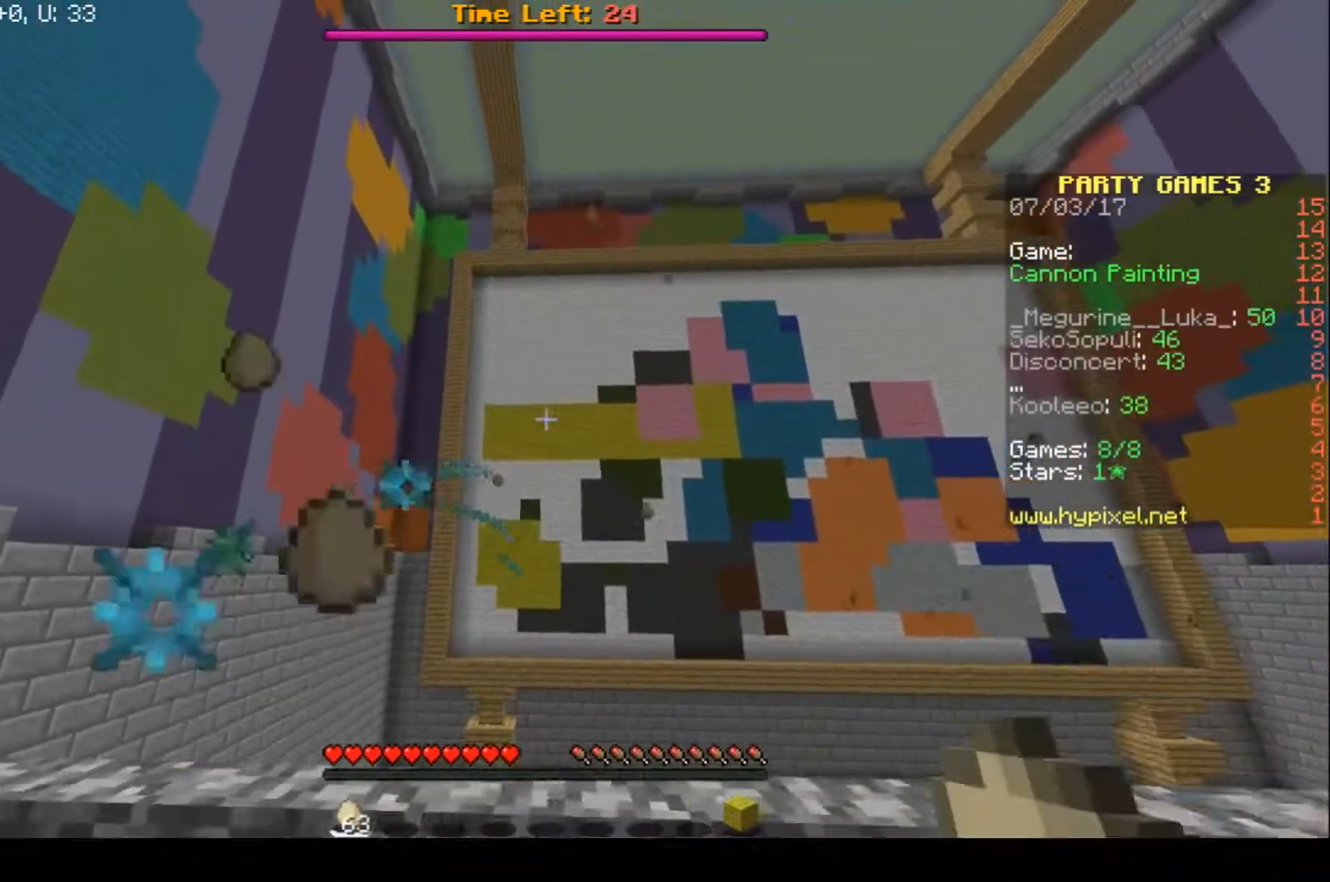
{"keys": ["d", "s"], "events": [[233, "d", "up"], [500, "d", "down"]]}
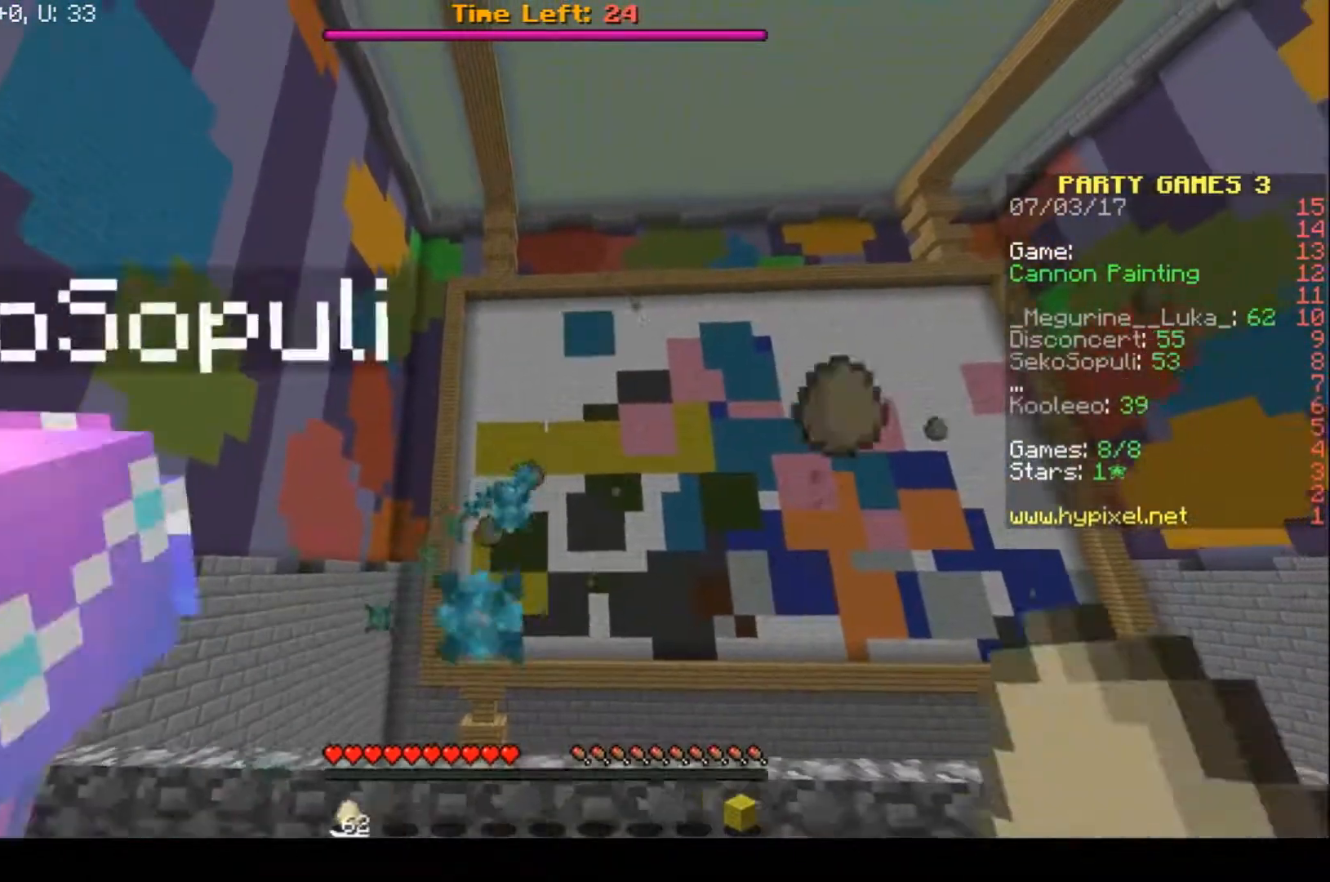
{"keys": ["d"], "events": [[367, "s", "up"]]}
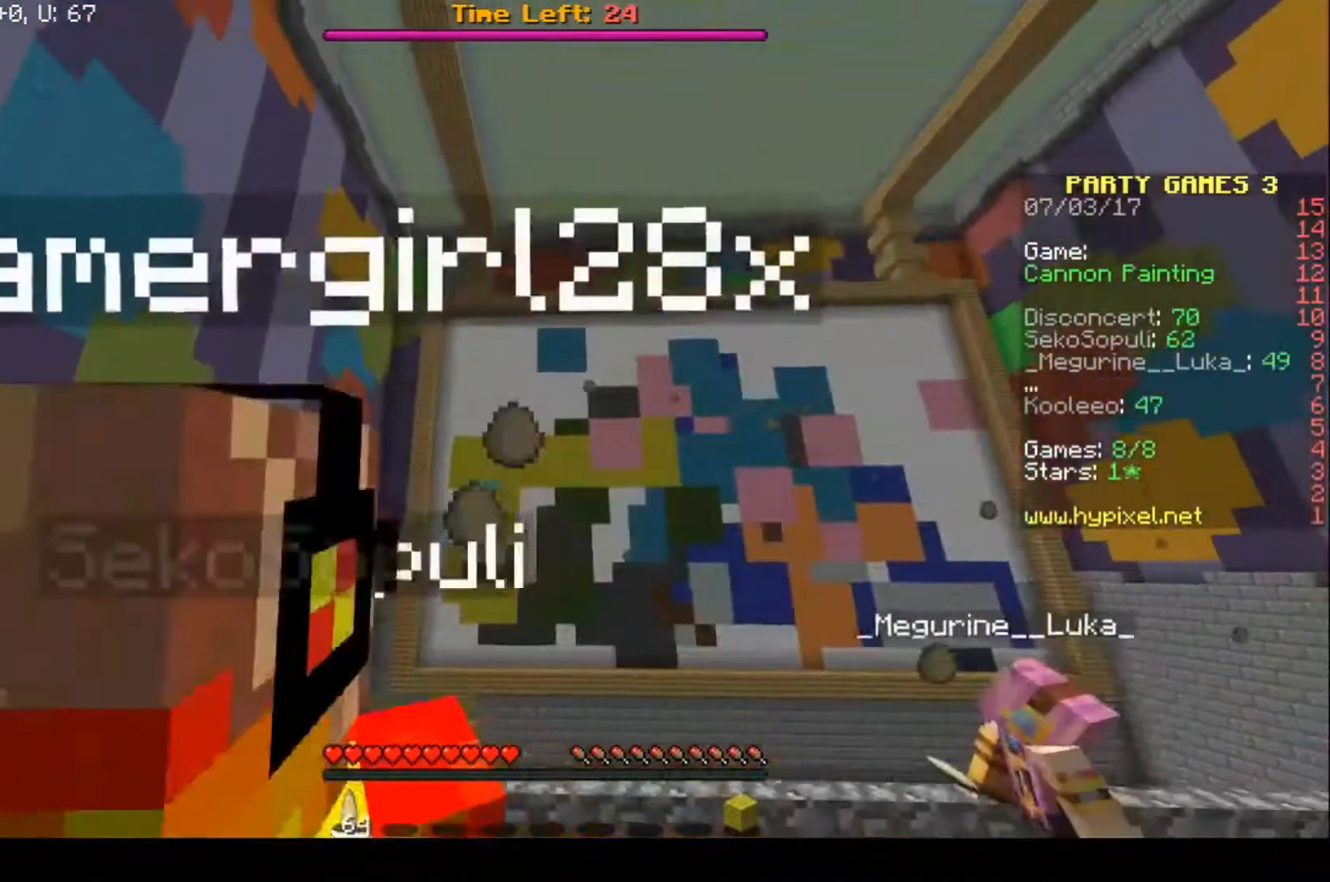
{"keys": ["d"], "events": []}
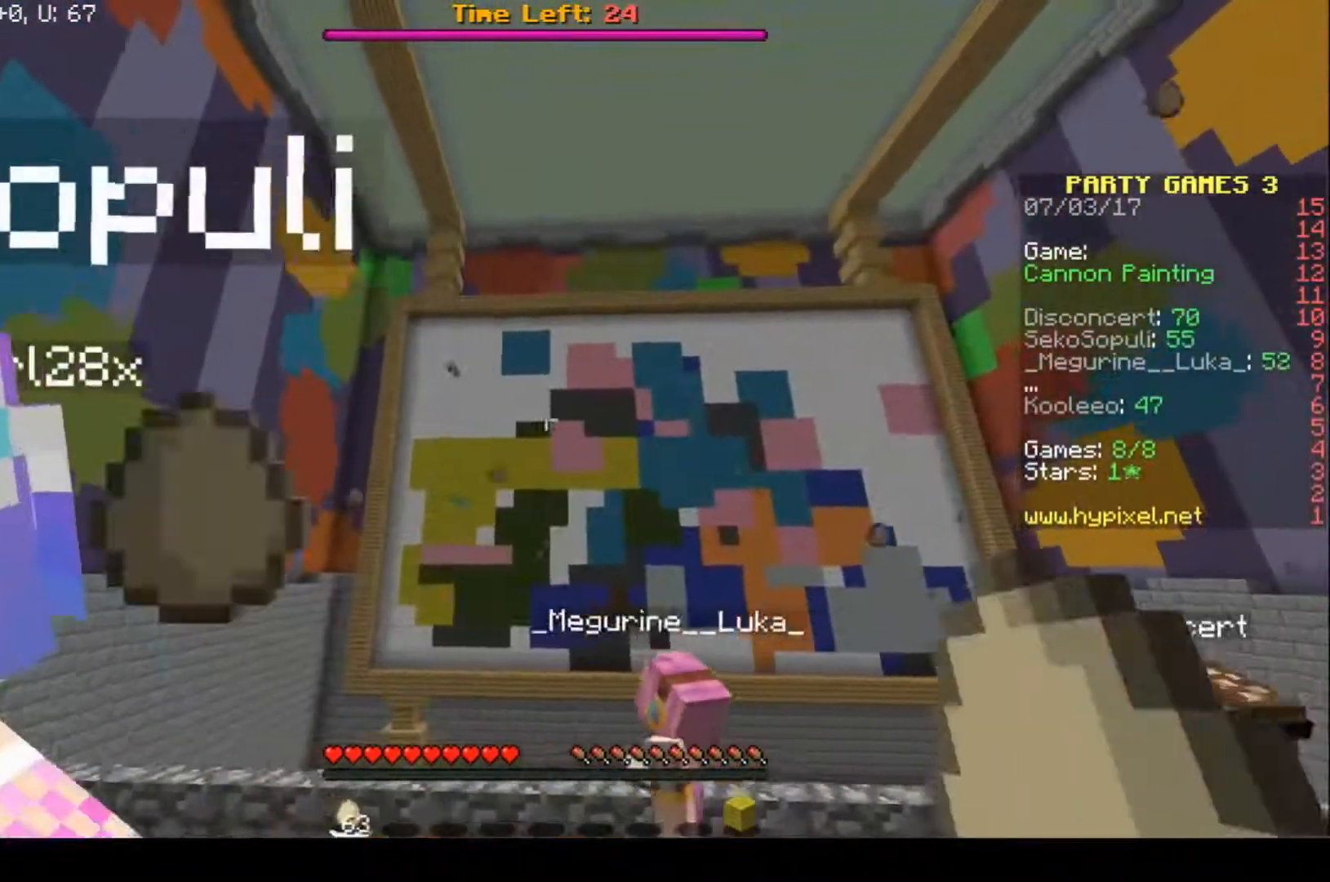
{"keys": ["d"], "events": []}
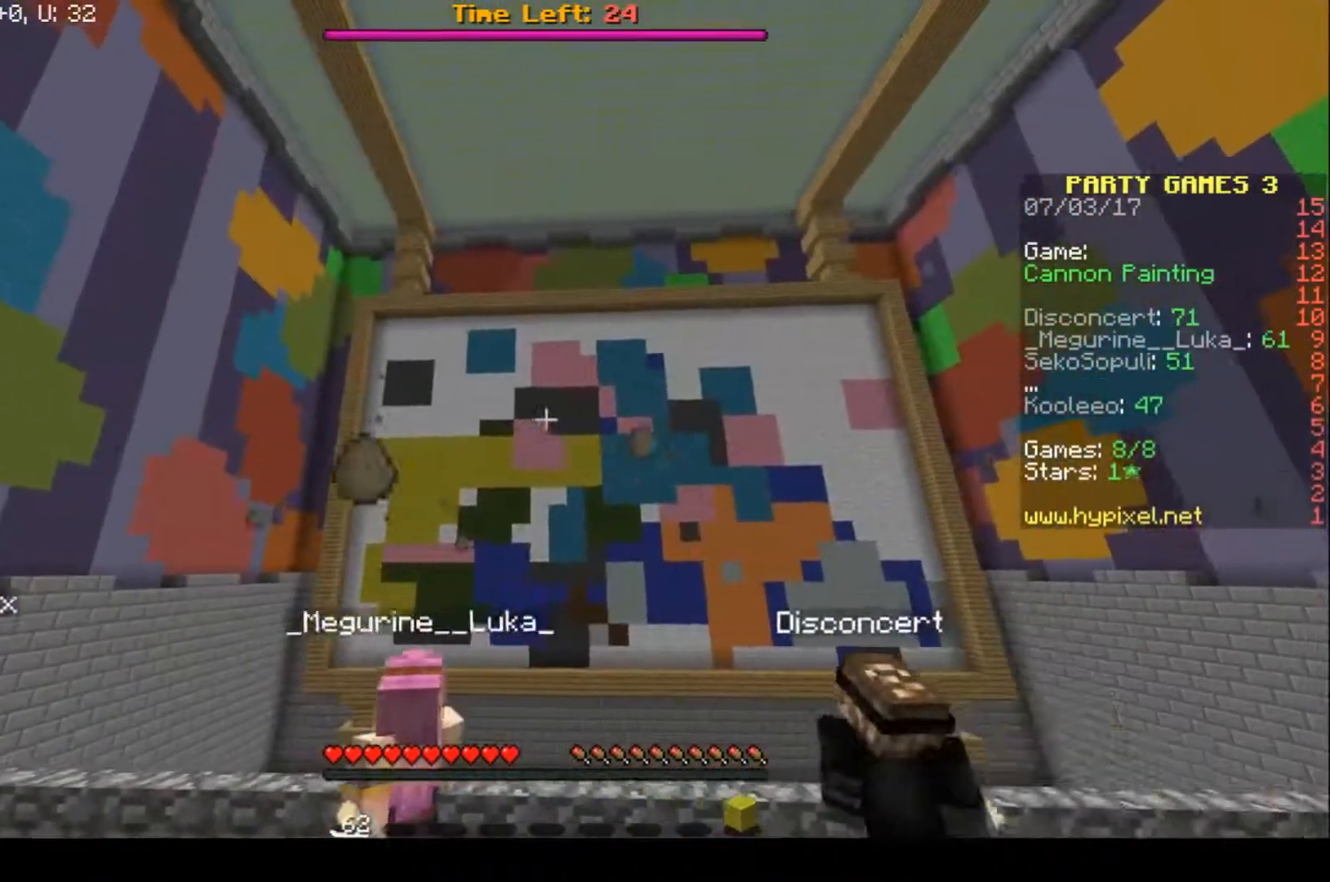
{"keys": ["d"], "events": []}
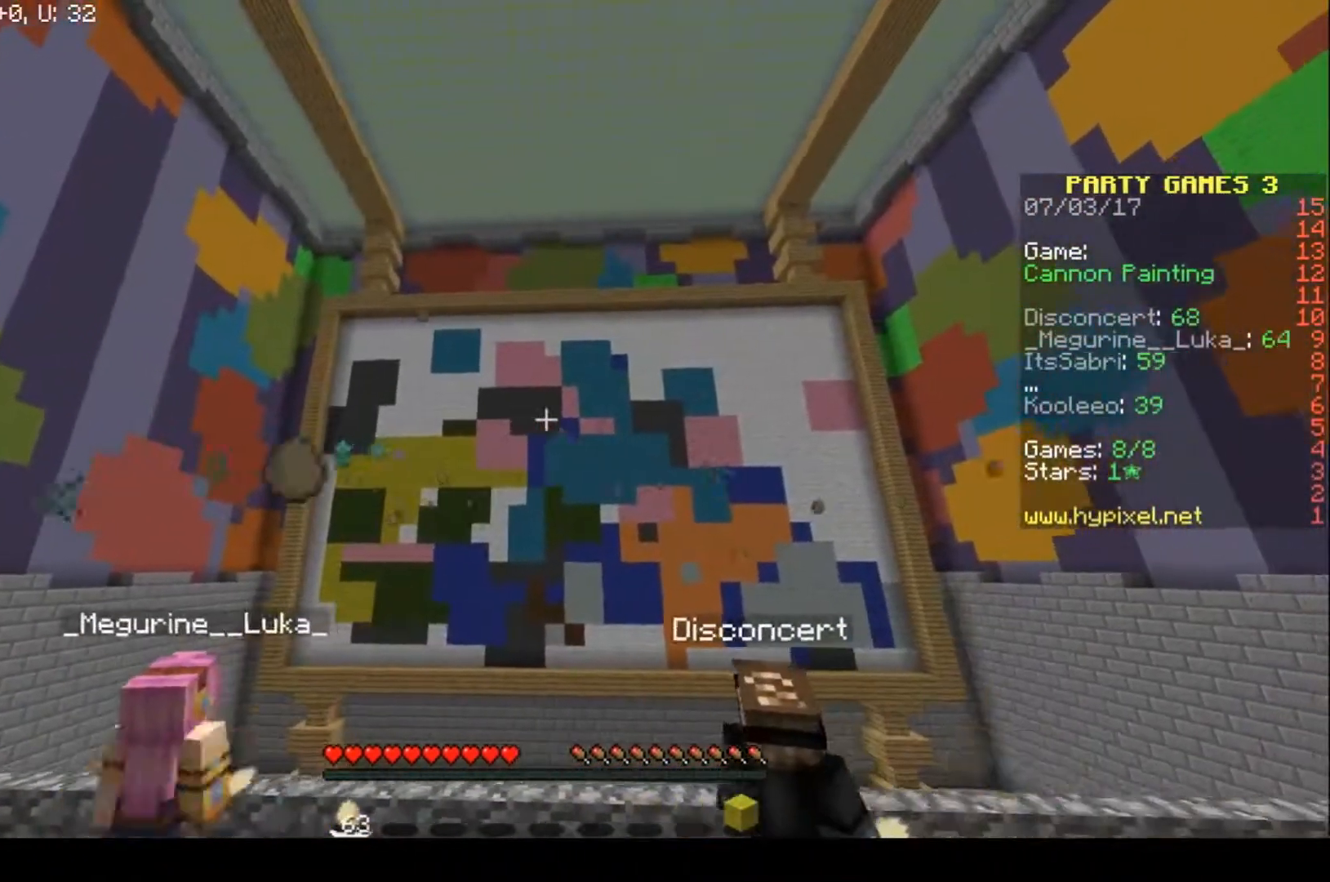
{"keys": [], "events": [[333, "d", "up"]]}
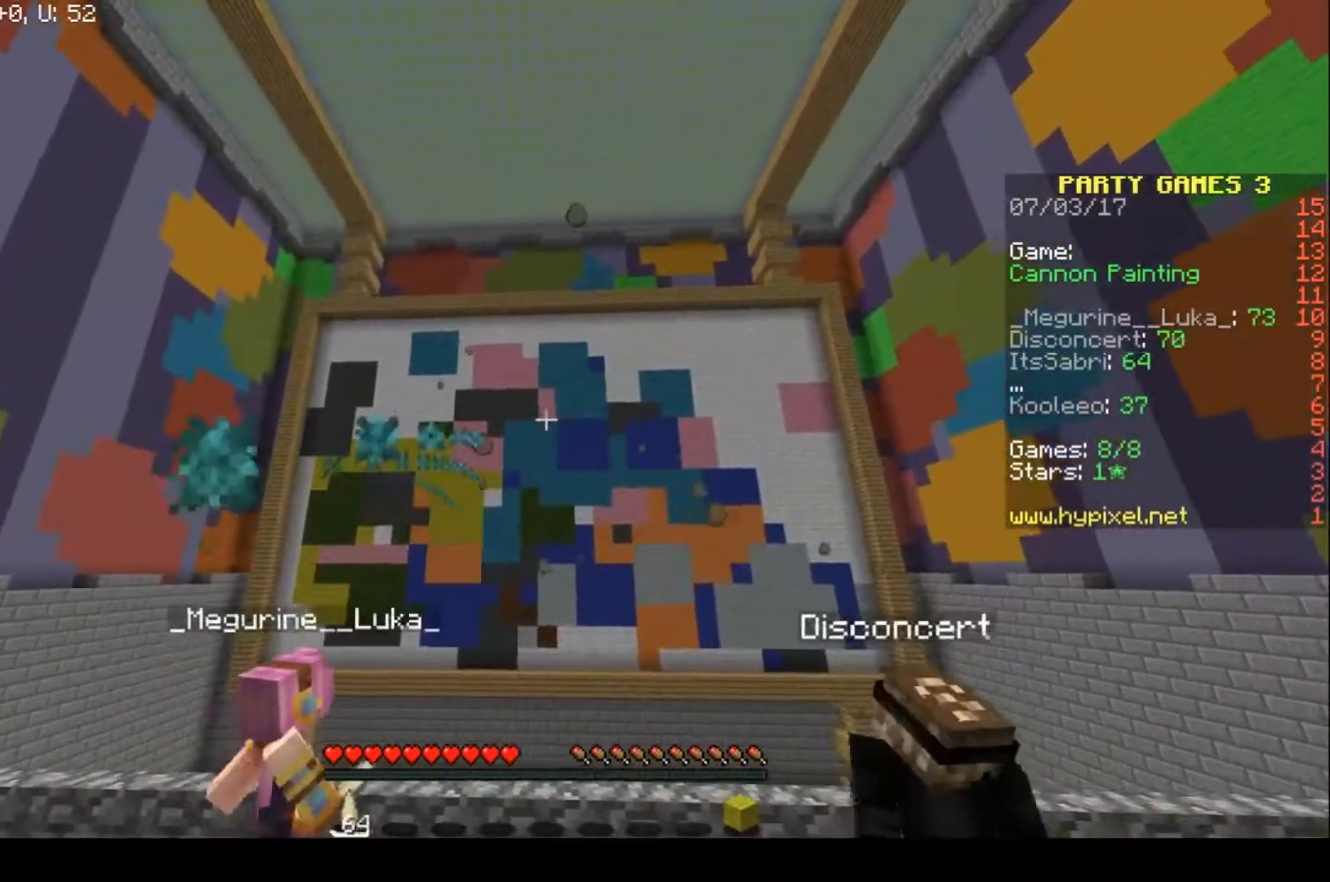
{"keys": [], "events": []}
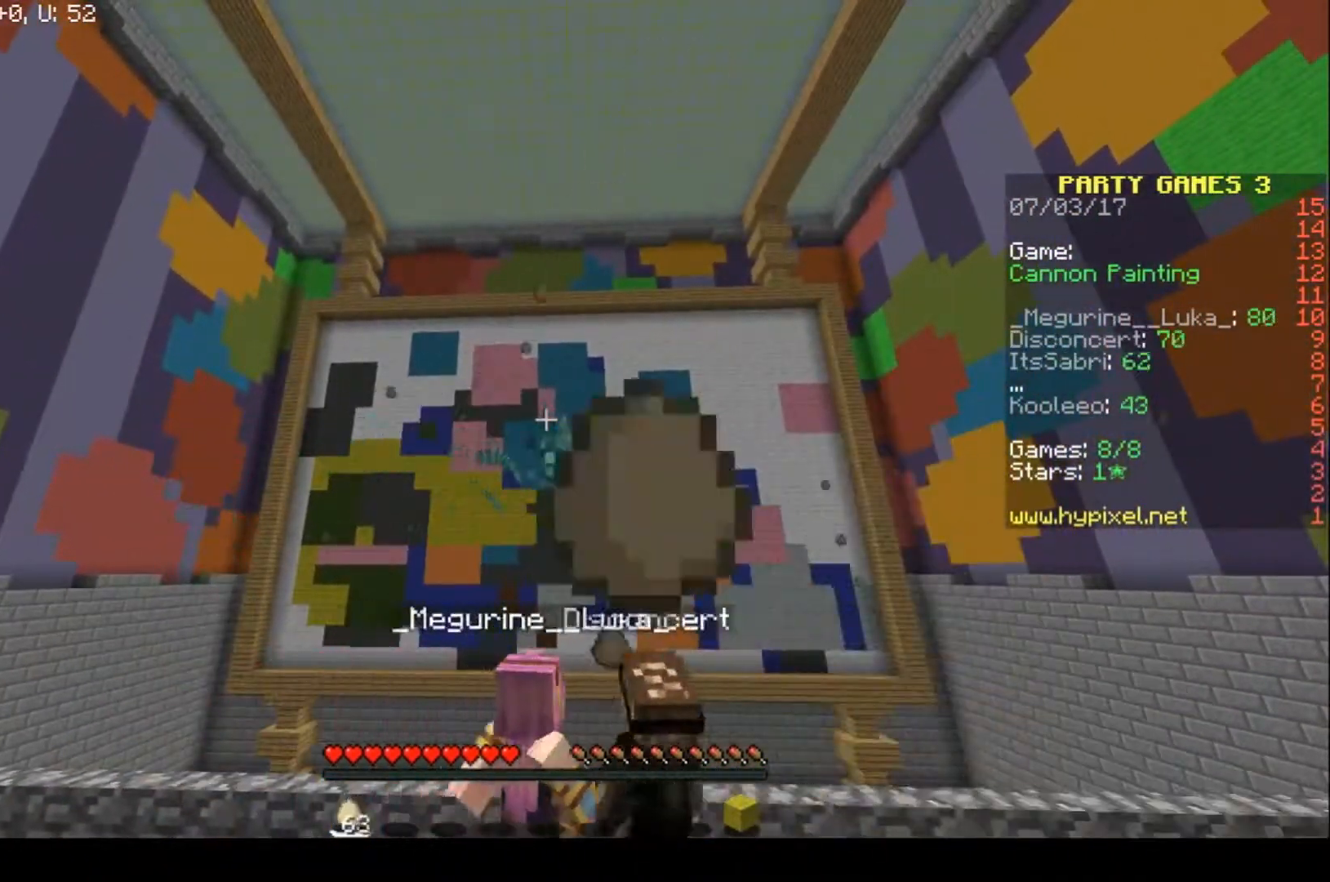
{"keys": [], "events": []}
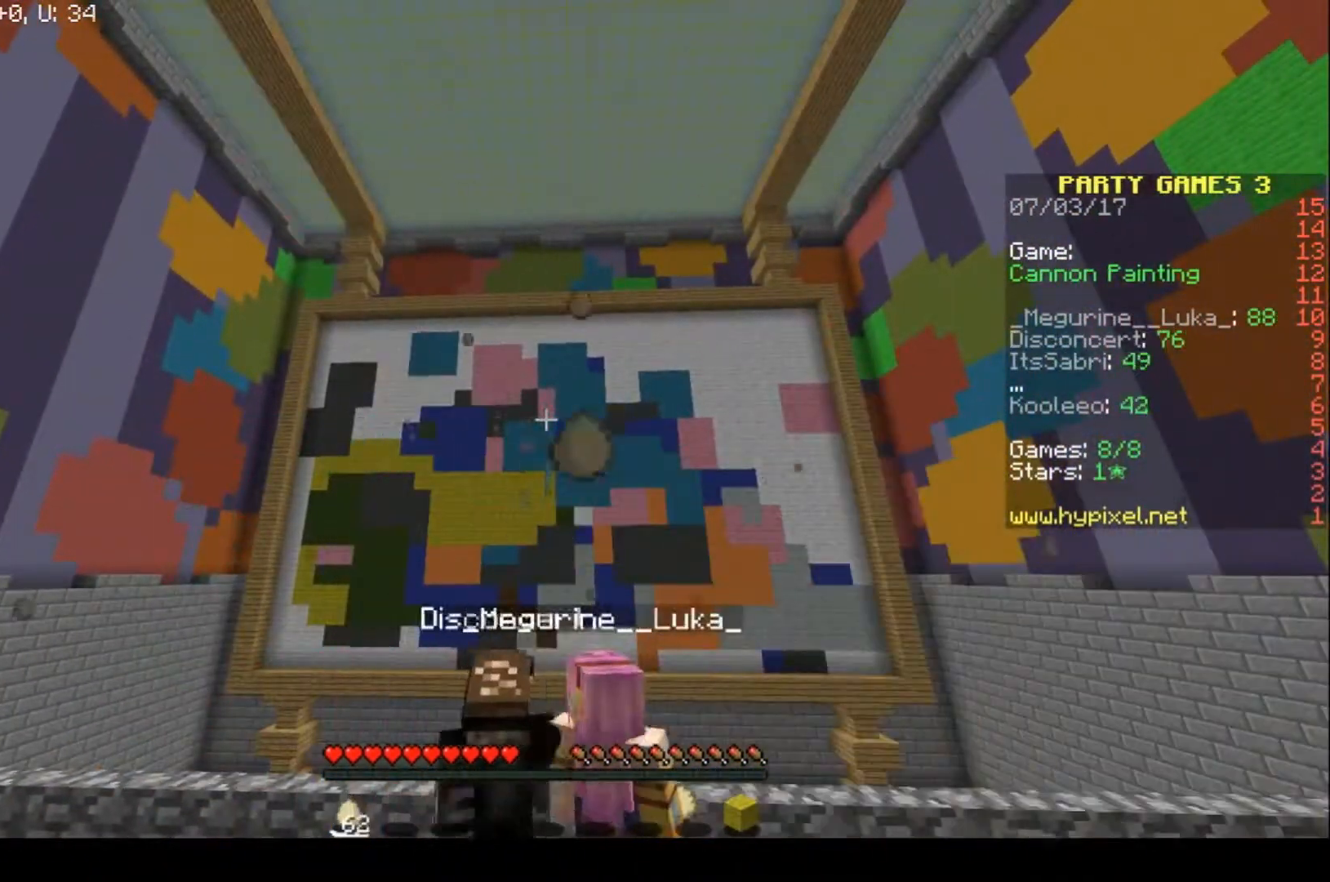
{"keys": ["d"], "events": [[300, "d", "down"]]}
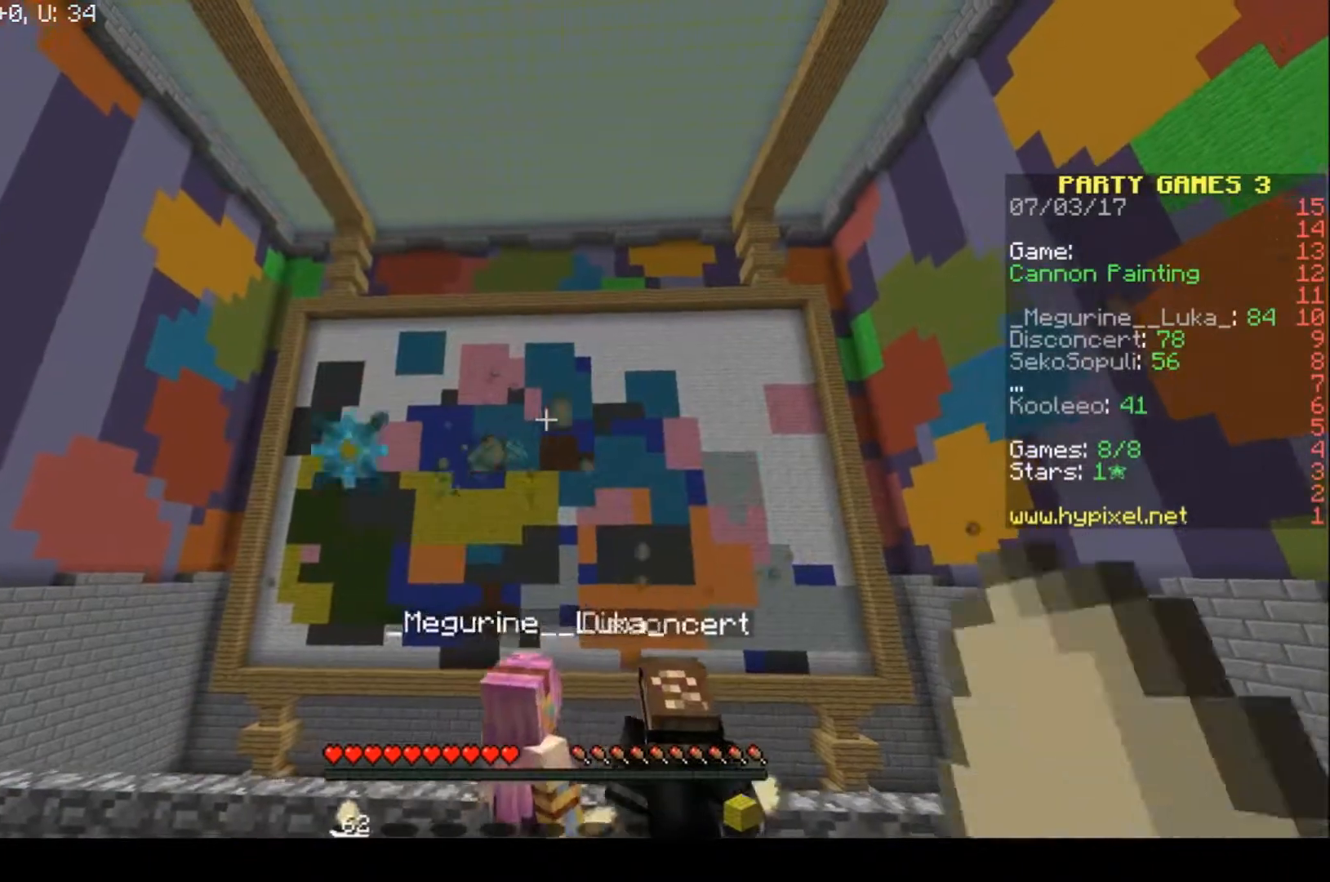
{"keys": ["d"], "events": []}
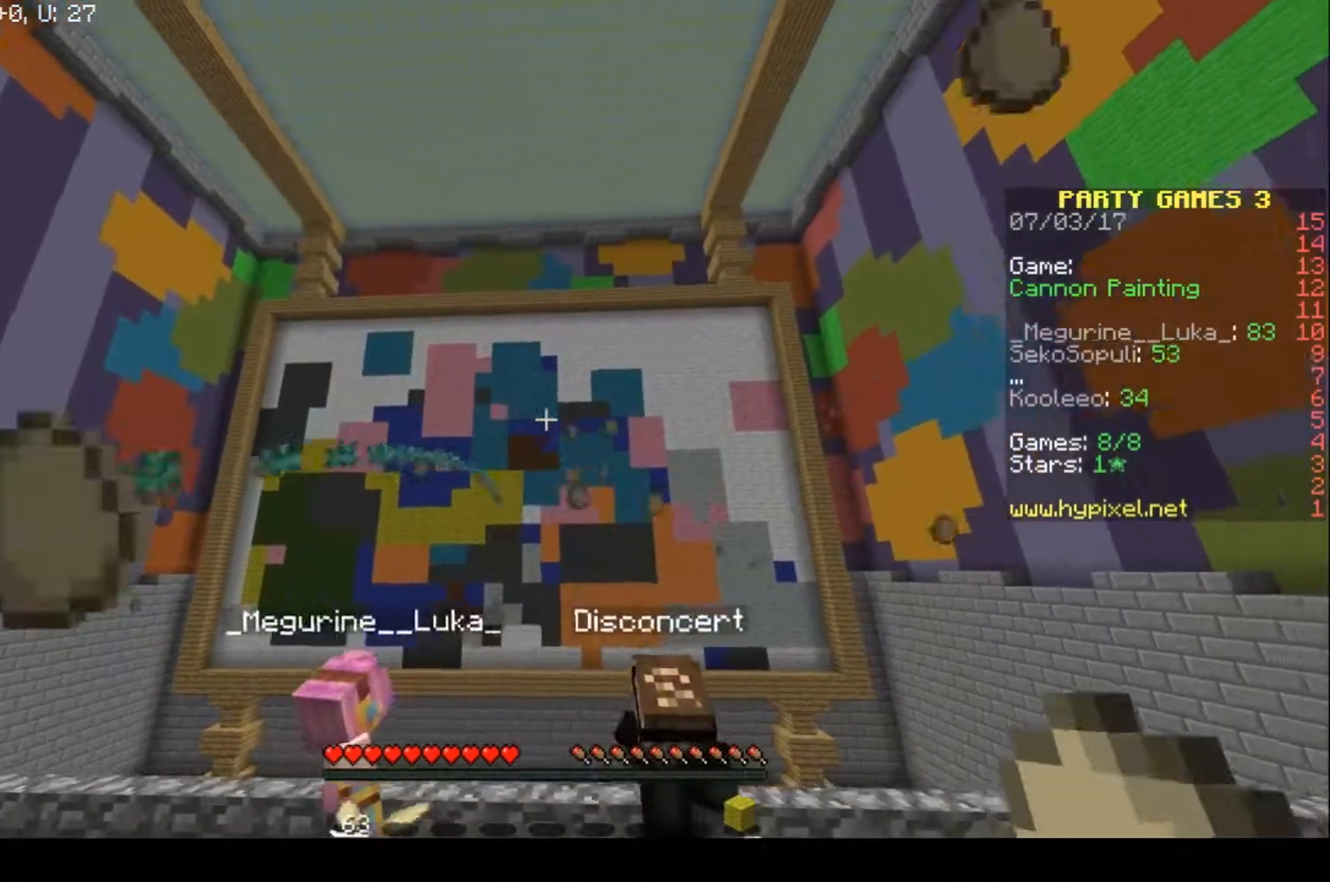
{"keys": ["d"], "events": []}
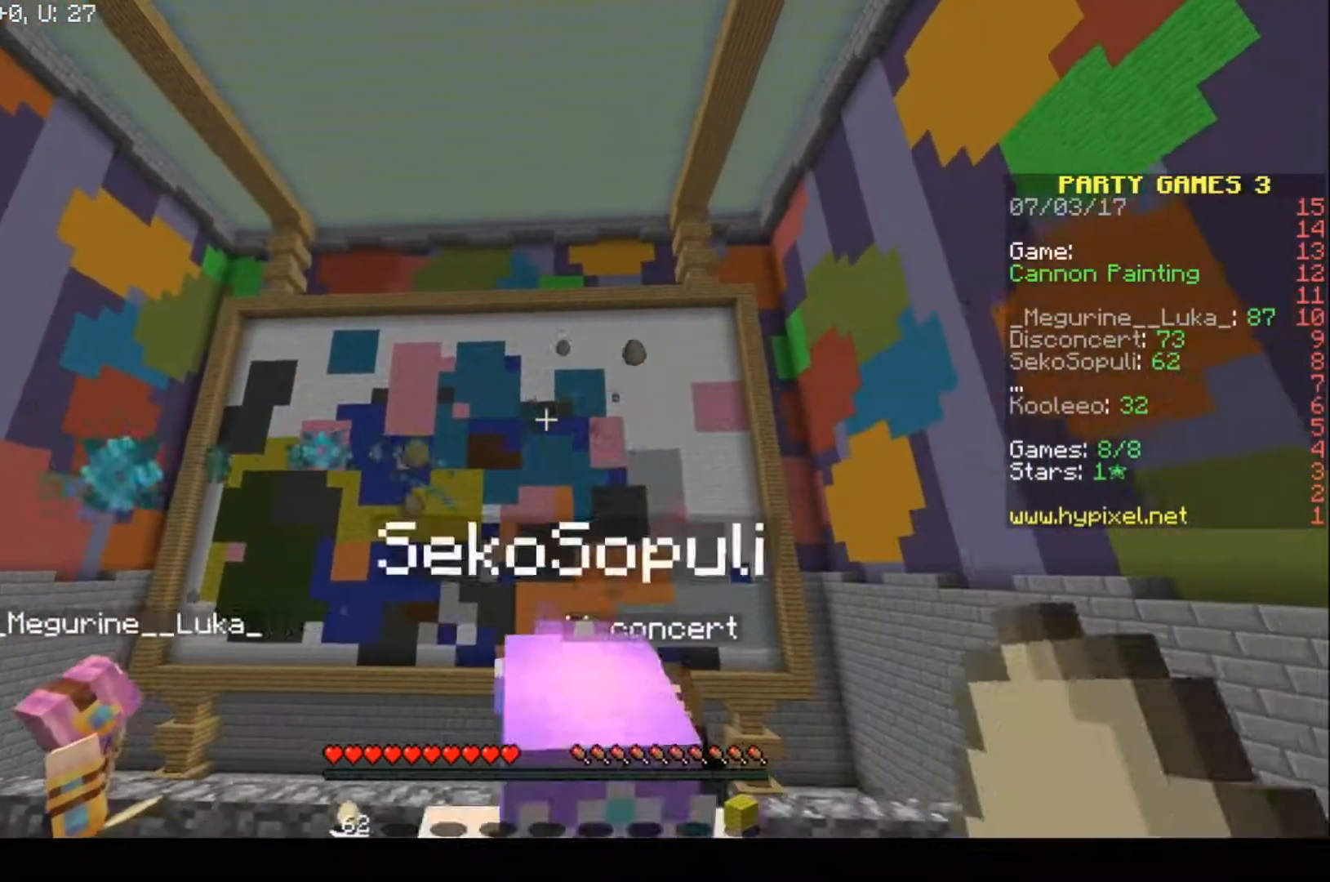
{"keys": ["a"], "events": [[200, "a", "down"], [267, "d", "up"]]}
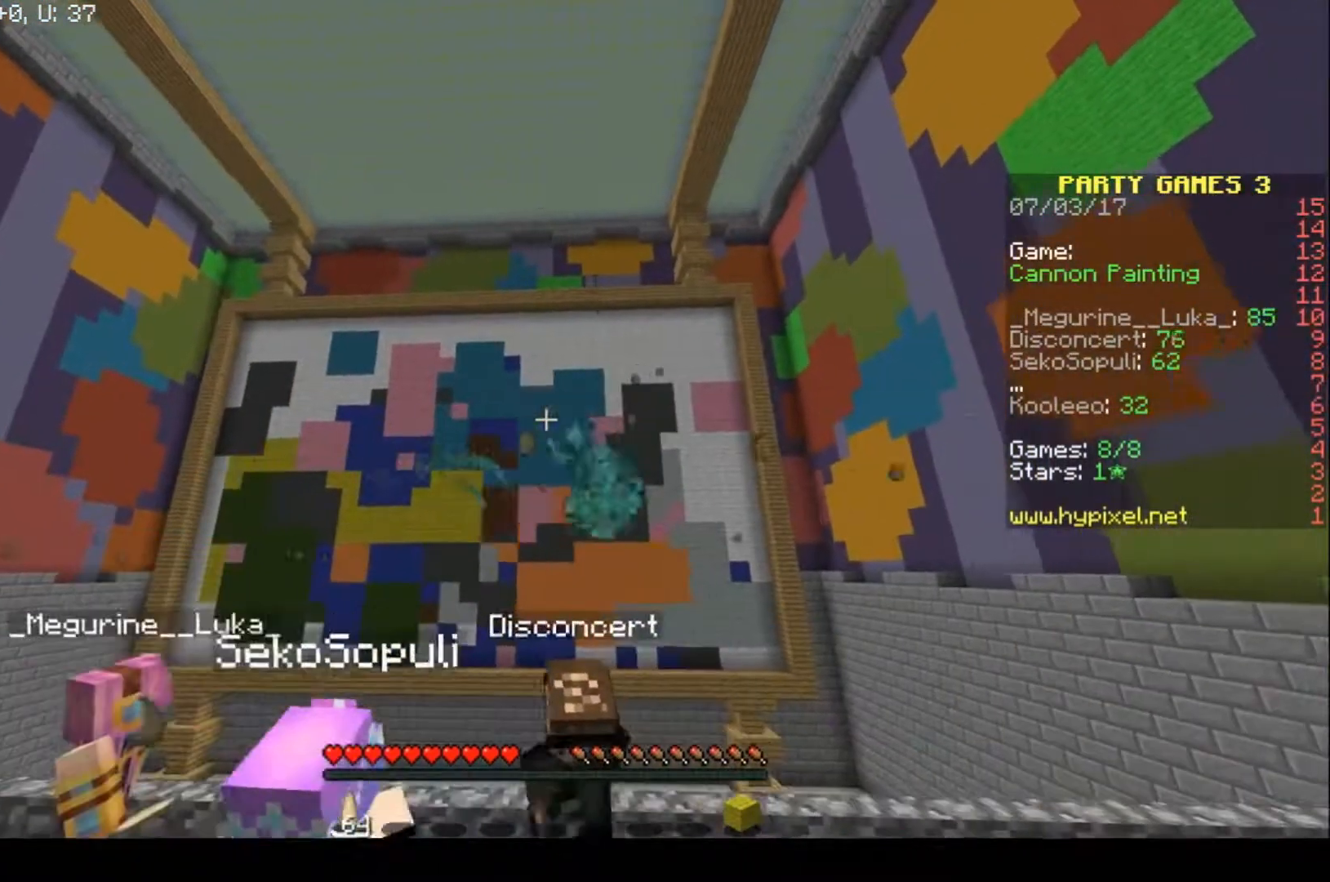
{"keys": ["d", "w"], "events": [[33, "d", "down"], [200, "a", "up"], [500, "w", "down"]]}
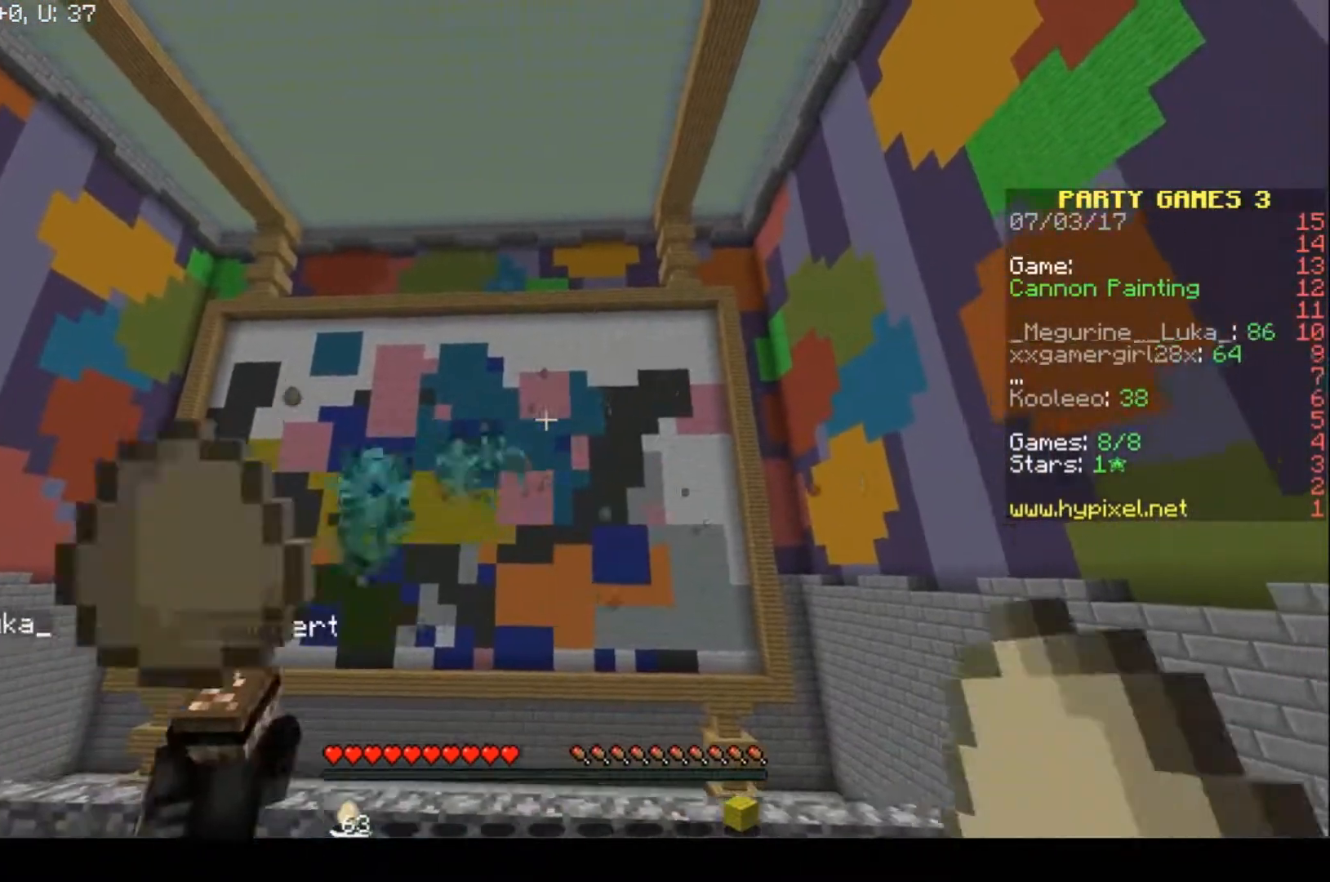
{"keys": ["a", "d", "w"], "events": [[500, "a", "down"]]}
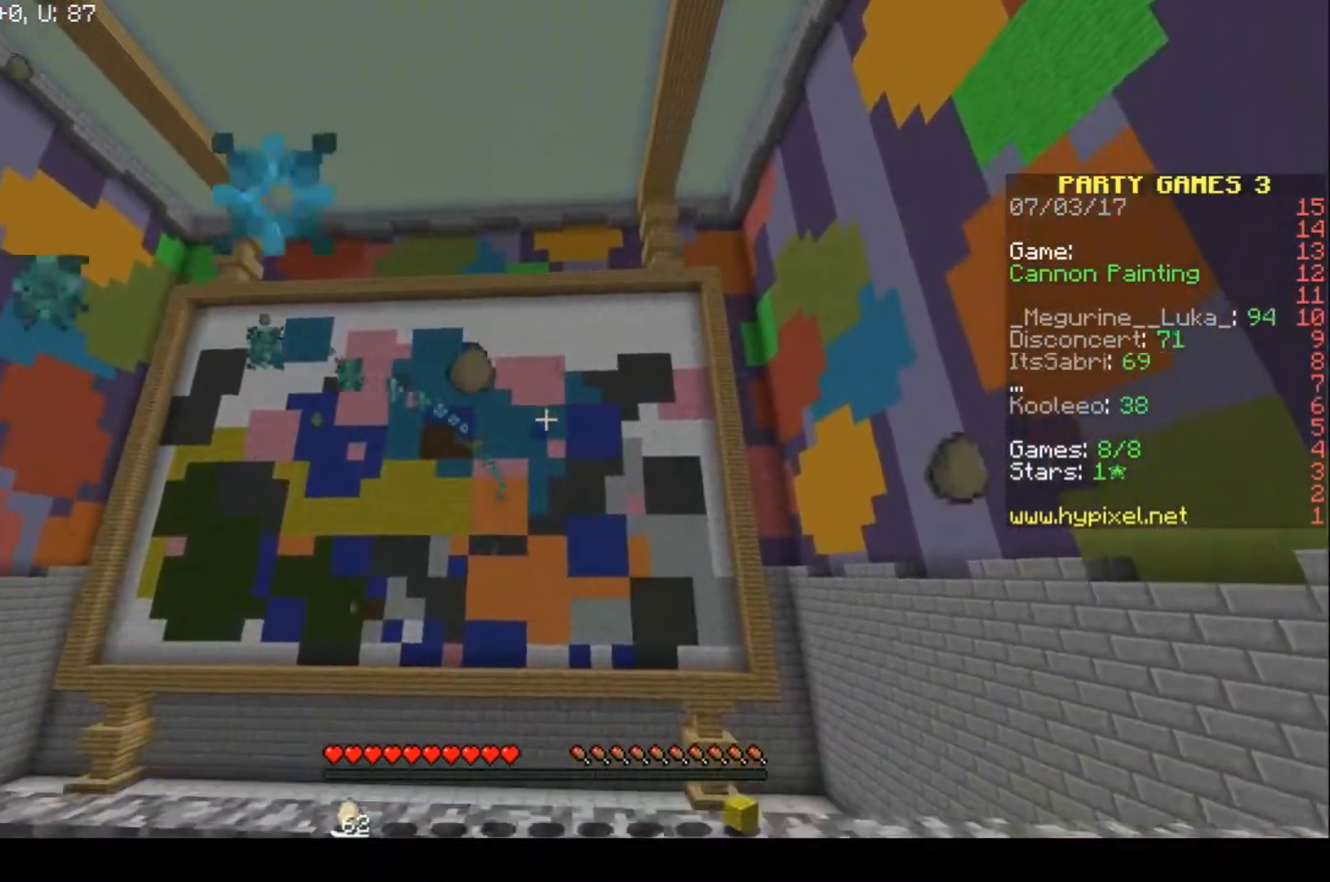
{"keys": ["a"], "events": [[200, "d", "up"], [233, "w", "up"]]}